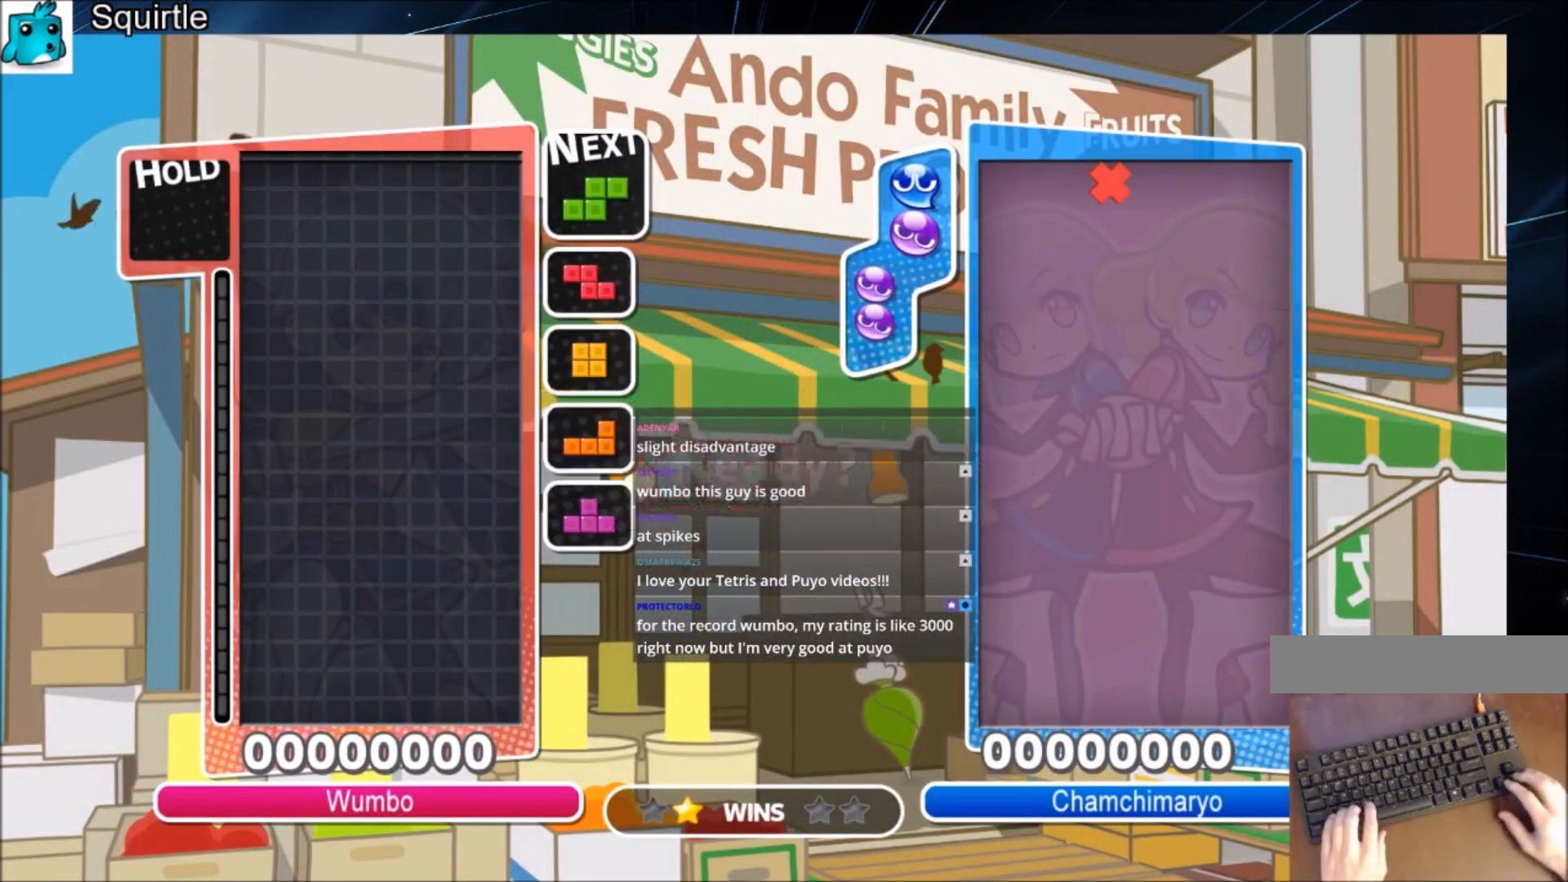
Gameplay with keyboard; each line is a JSON object with the keys held at the frame after it. "events" lists presses ("down") and releases ("up") of "c", "down", "left", "right", "shift", "up", "x" and "z" between this image and that frame as [ms after this image, input, new state], when the widget could be followed in between. No other keys are recorded. Mouse input is not recorded.
{"keys": ["left"], "events": [[133, "left", "down"], [333, "left", "up"], [400, "left", "down"]]}
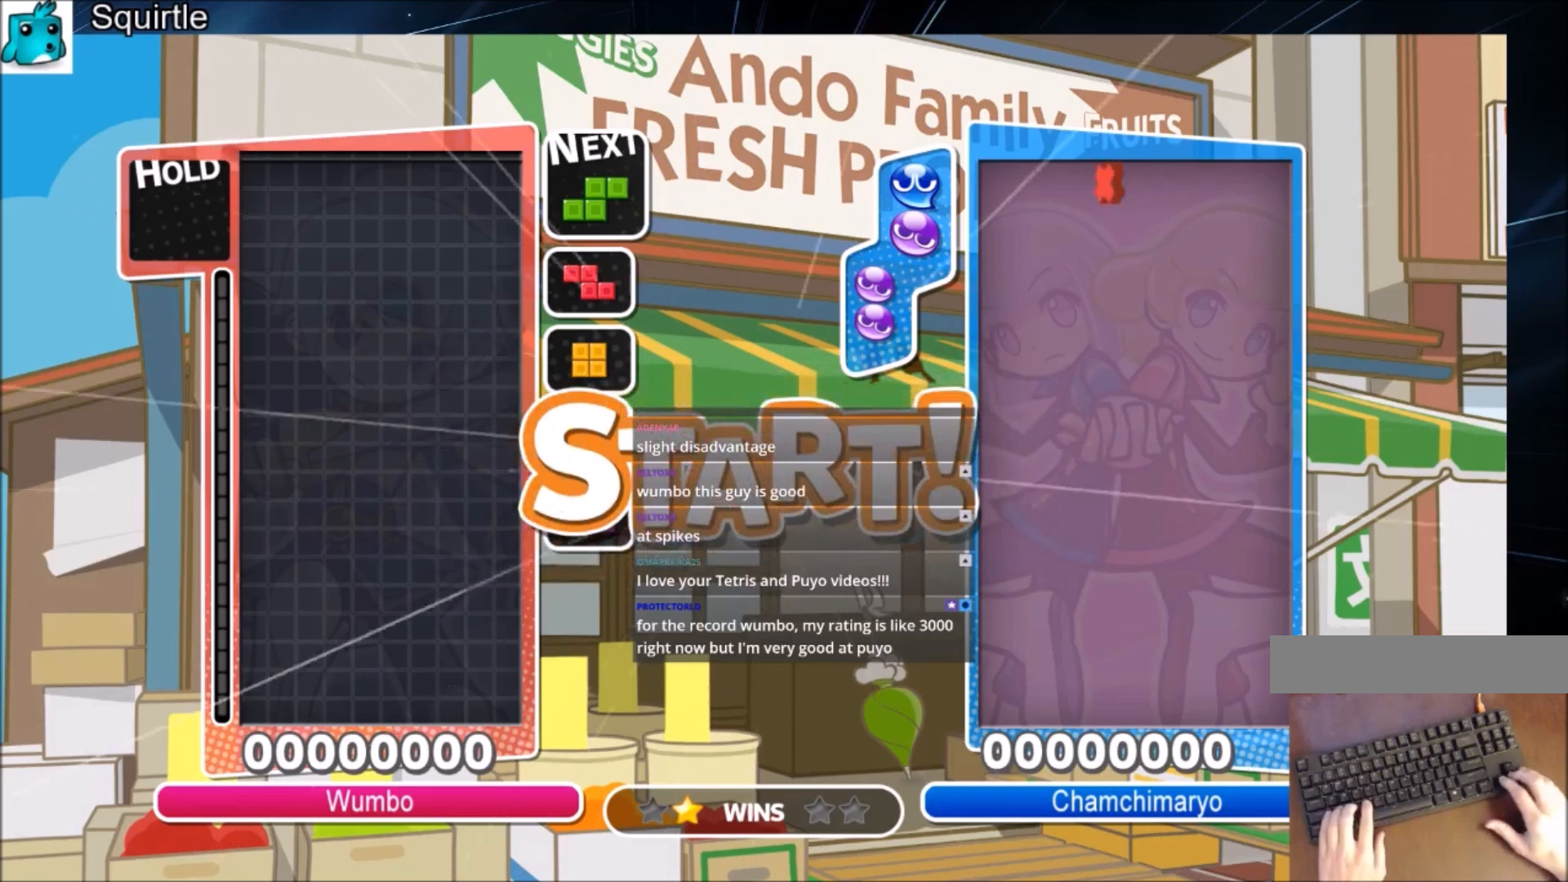
{"keys": ["left"], "events": [[100, "left", "up"], [300, "left", "down"]]}
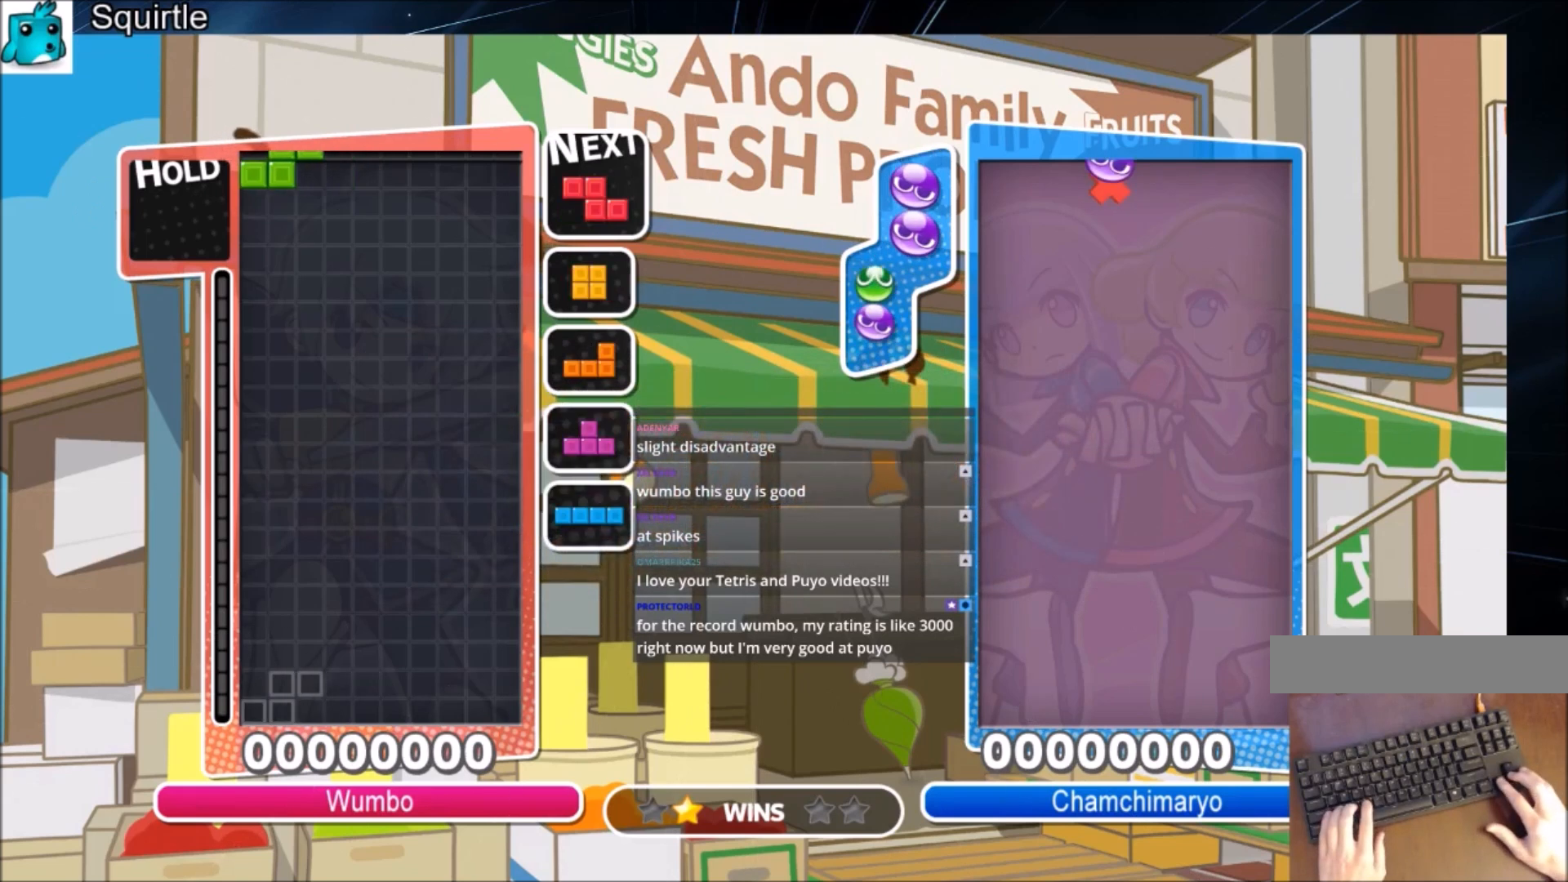
{"keys": ["c", "right"], "events": [[166, "right", "down"], [200, "down", "down"], [200, "left", "up"], [367, "down", "up"], [400, "c", "down"]]}
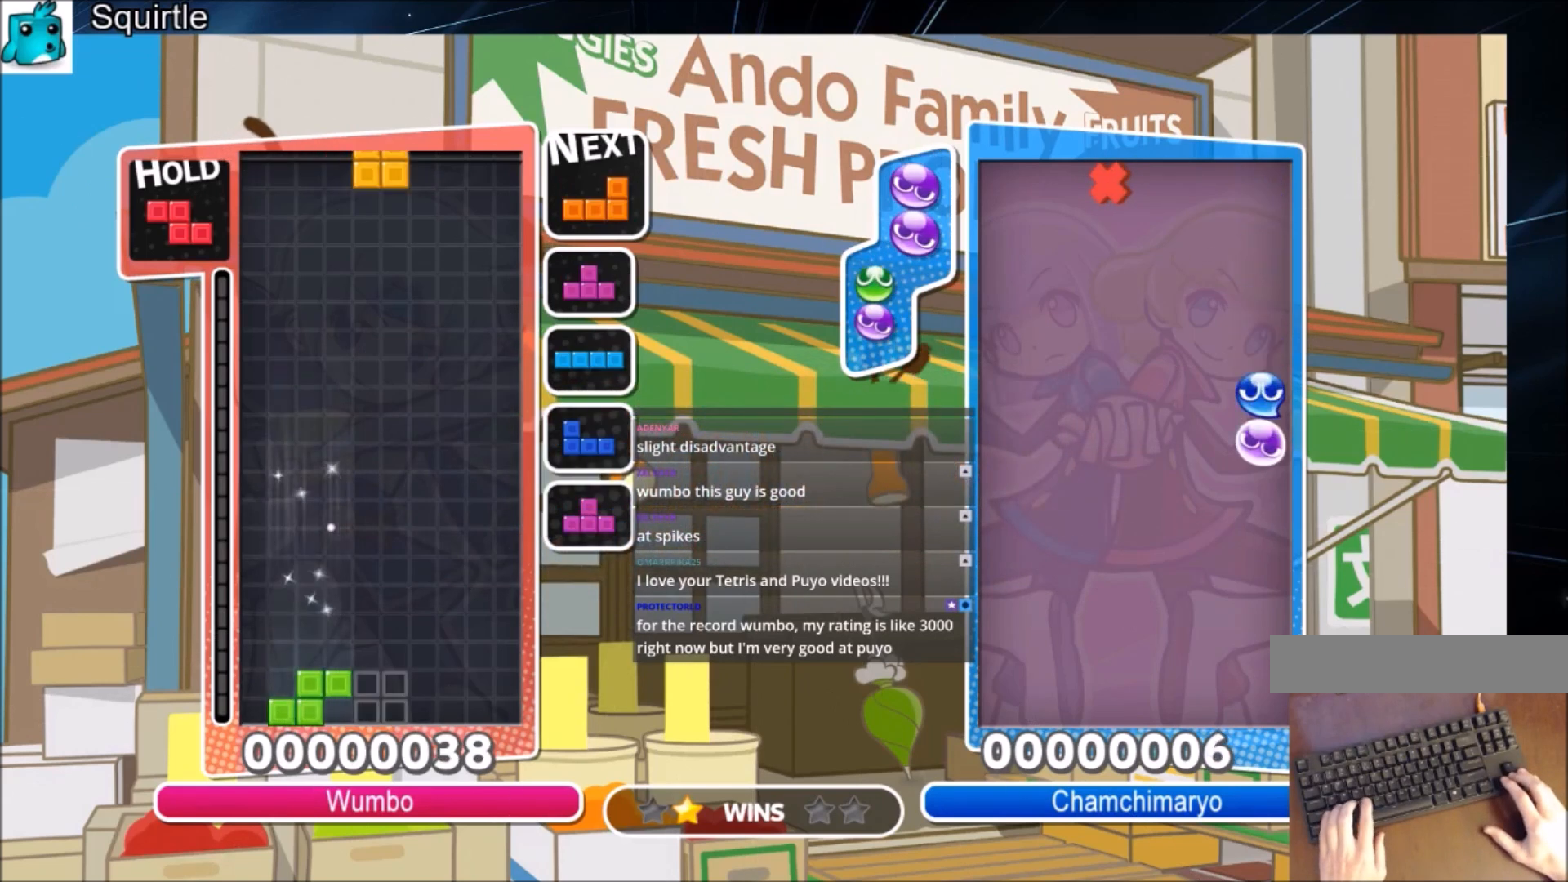
{"keys": ["right"], "events": [[67, "c", "up"], [234, "left", "down"], [234, "right", "up"], [267, "down", "down"], [334, "left", "up"], [334, "right", "down"], [401, "down", "up"]]}
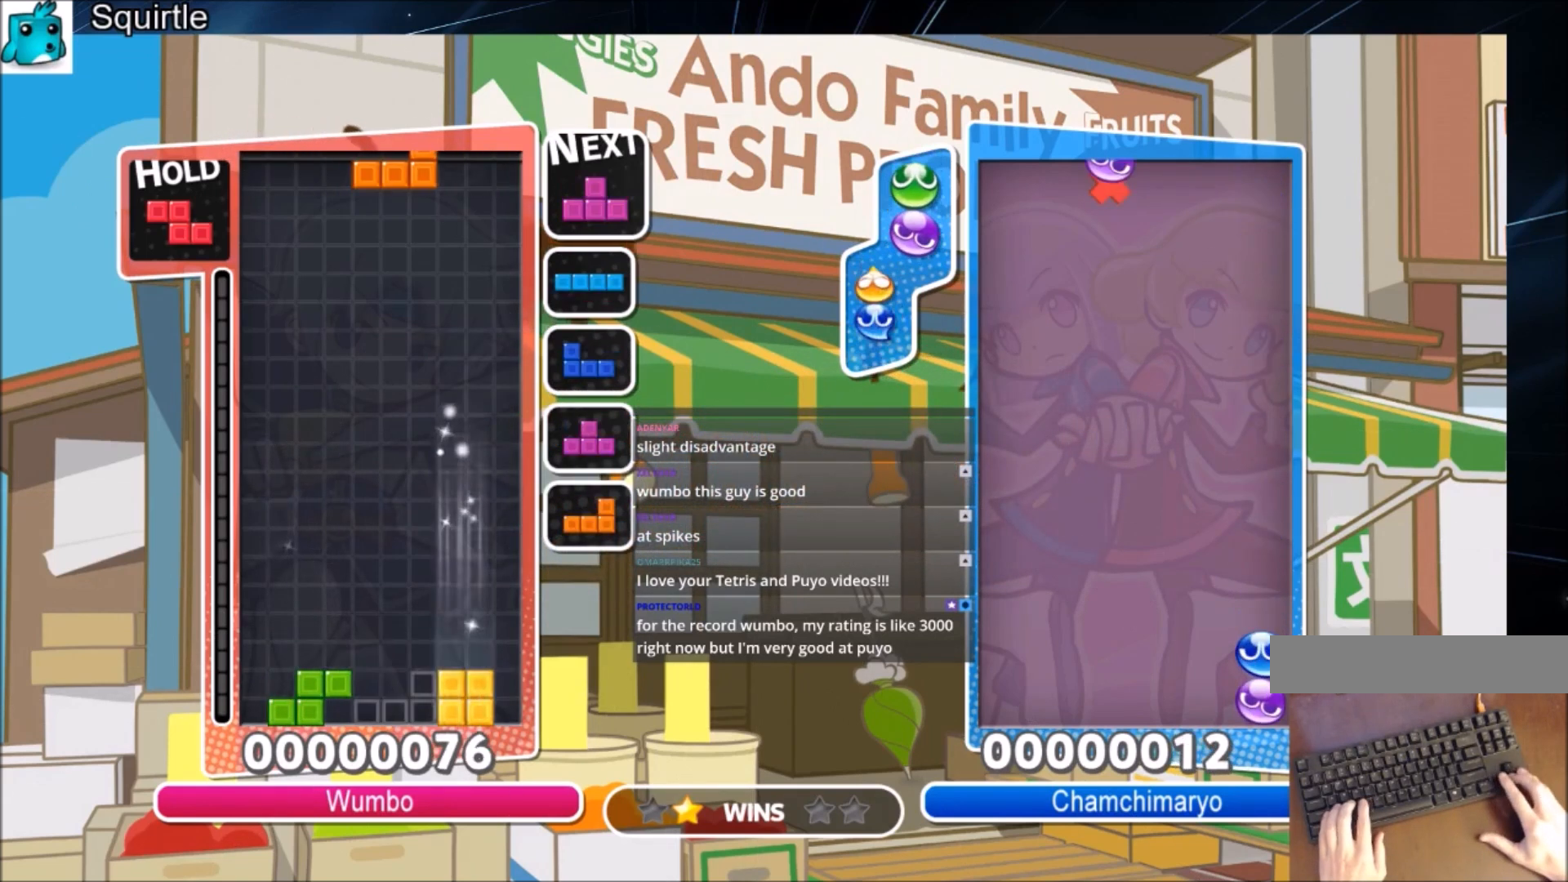
{"keys": ["left", "x"], "events": [[66, "z", "down"], [133, "down", "down"], [200, "left", "down"], [233, "right", "up"], [233, "z", "up"], [300, "down", "up"], [433, "x", "down"]]}
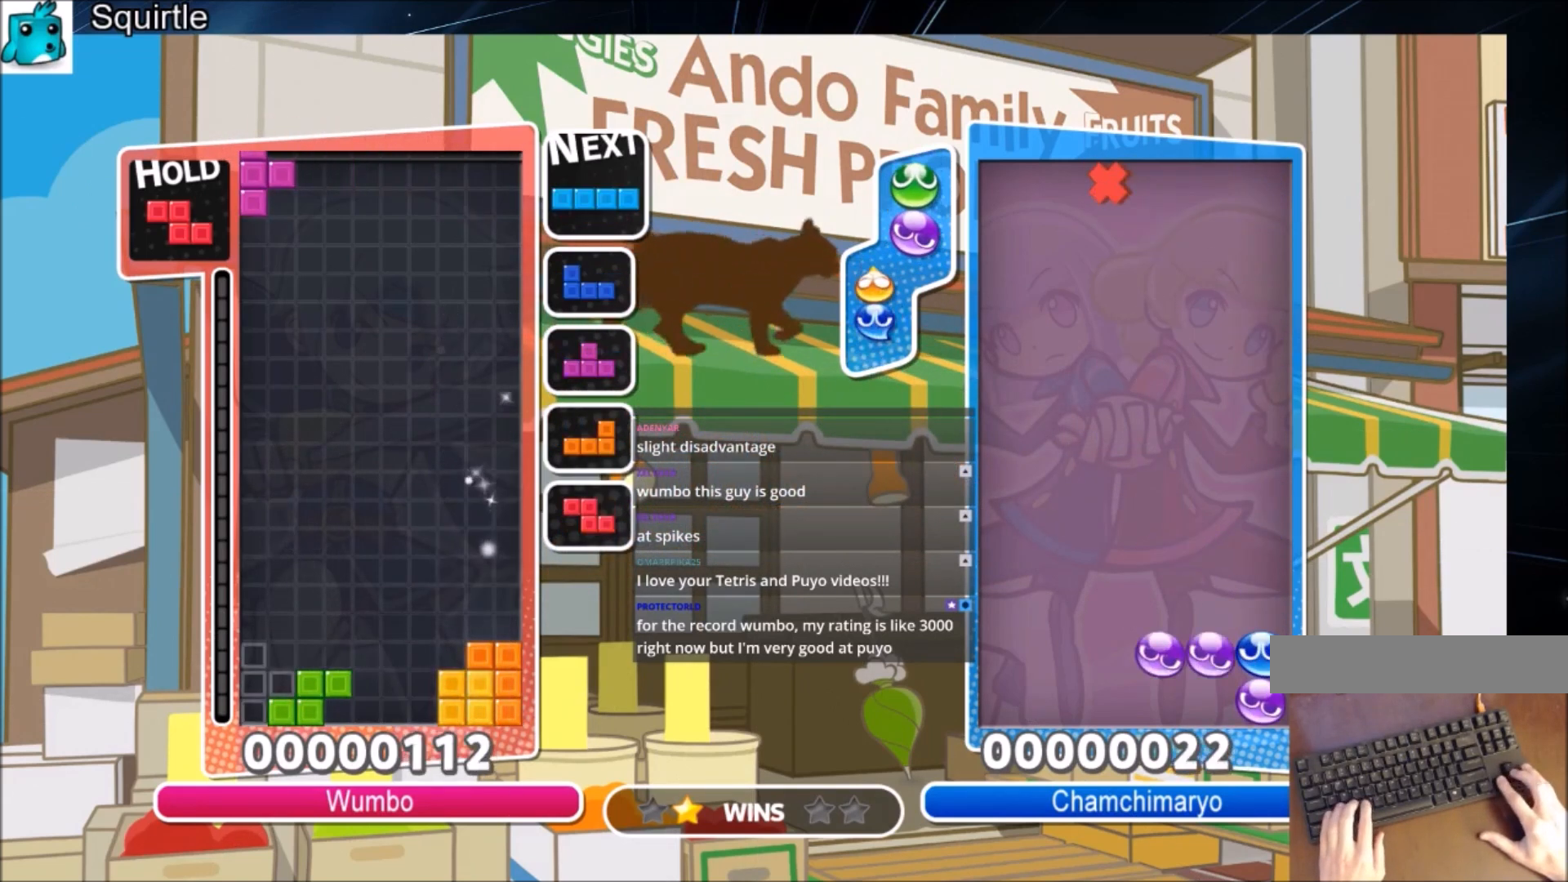
{"keys": ["down", "left"], "events": [[34, "down", "down"], [67, "x", "up"], [167, "down", "up"], [267, "c", "down"], [434, "c", "up"], [434, "down", "down"]]}
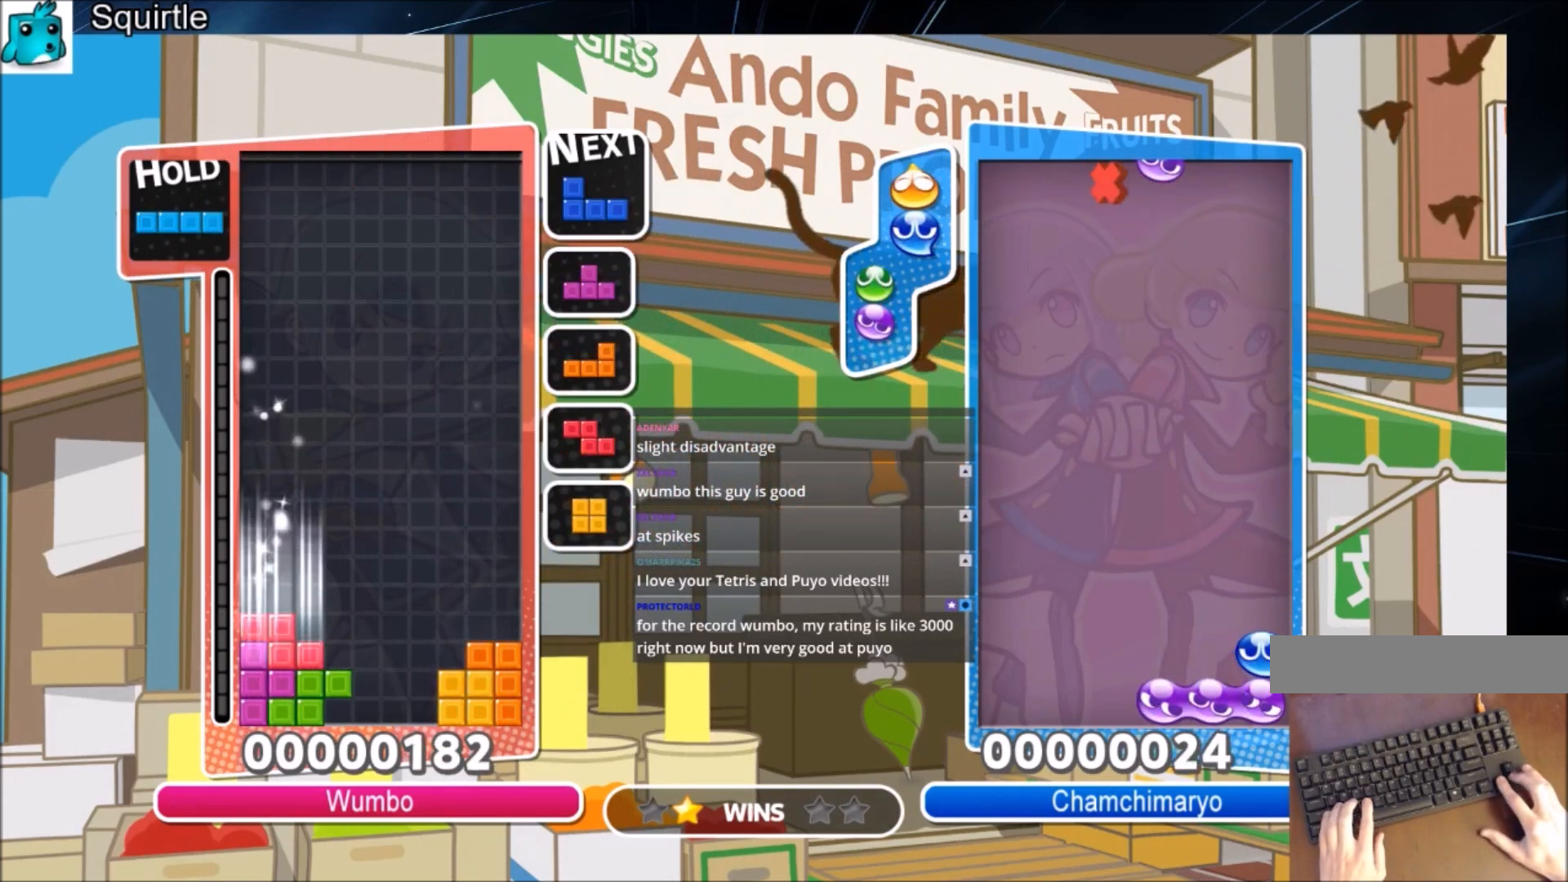
{"keys": ["up"], "events": [[33, "down", "up"], [33, "left", "up"], [66, "right", "down"], [133, "up", "down"], [133, "z", "down"], [166, "right", "up"], [267, "z", "up"]]}
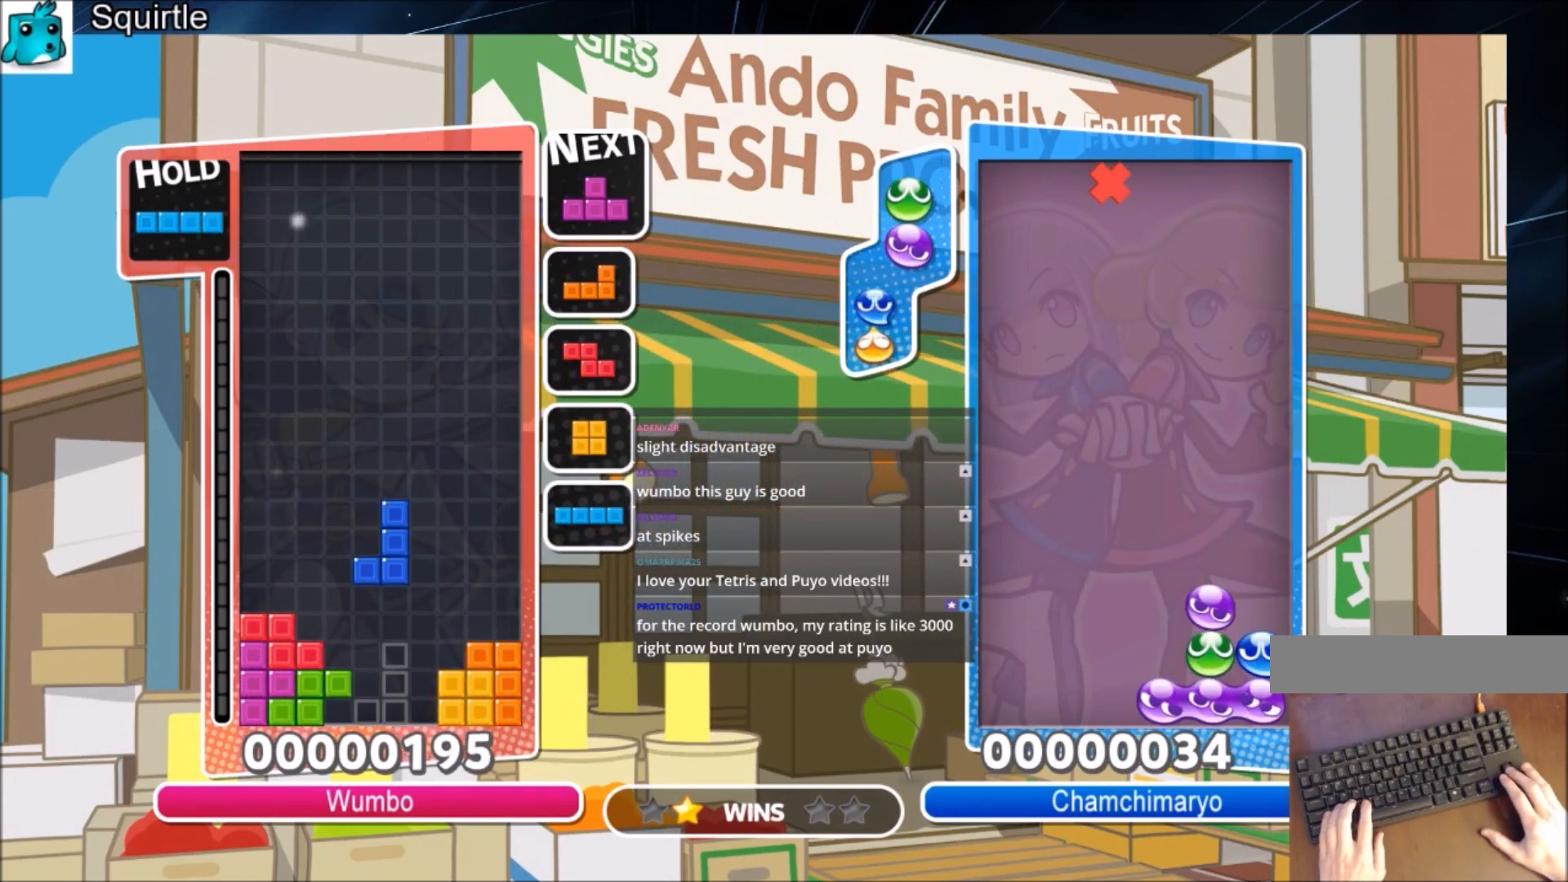
{"keys": [], "events": [[234, "up", "up"], [300, "left", "down"], [334, "down", "down"], [367, "left", "up"], [434, "down", "up"]]}
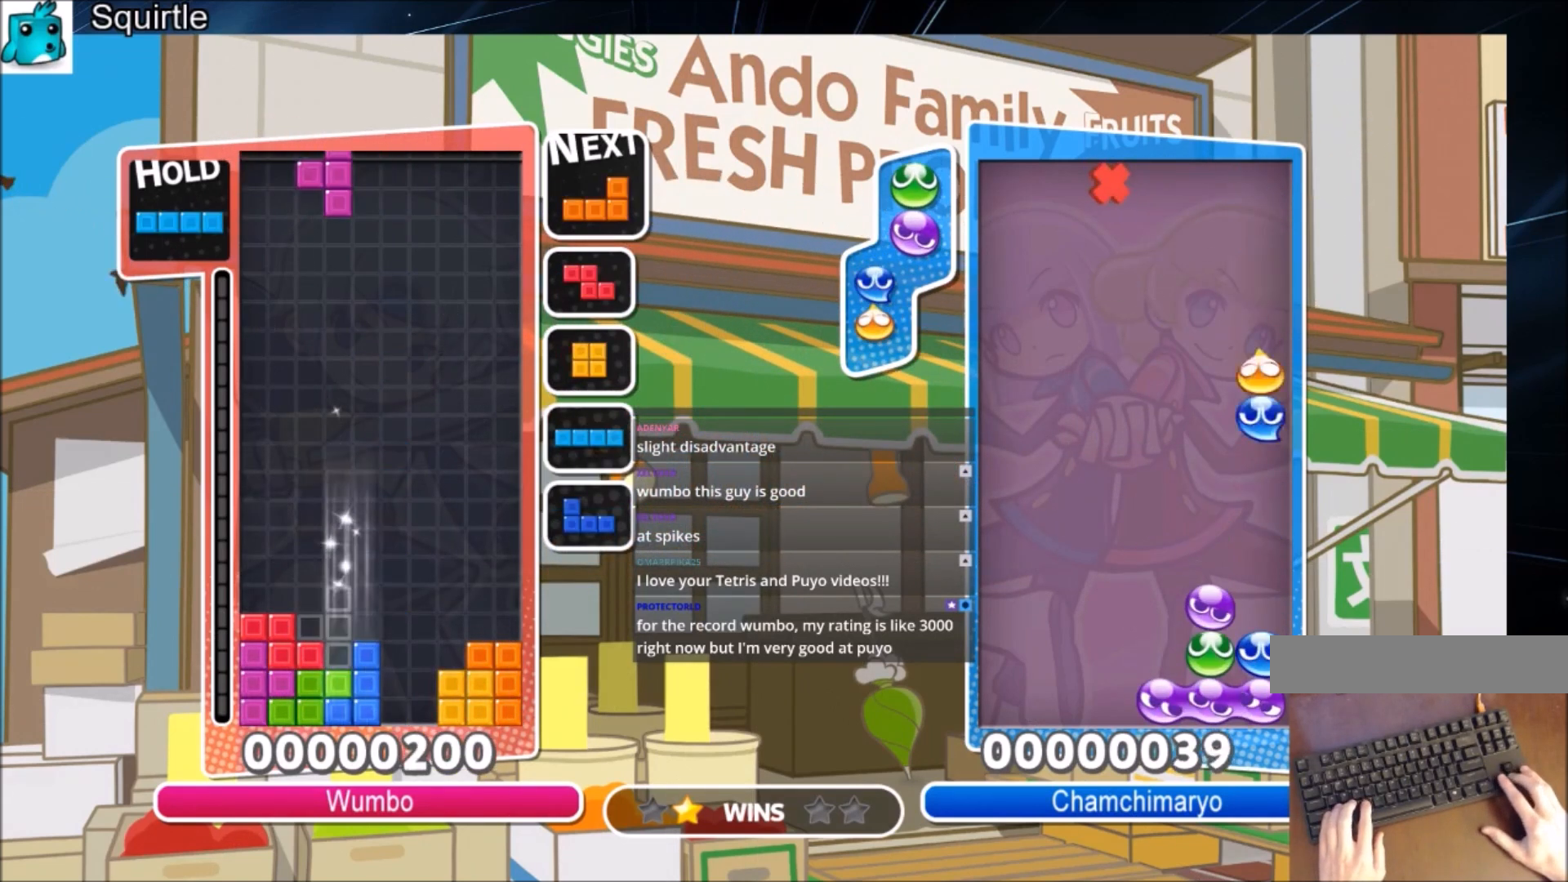
{"keys": ["down", "x"], "events": [[33, "left", "down"], [33, "z", "down"], [66, "down", "down"], [133, "left", "up"], [133, "right", "down"], [166, "down", "up"], [166, "z", "up"], [267, "x", "down"], [367, "x", "up"], [400, "x", "down"], [500, "down", "down"], [500, "right", "up"]]}
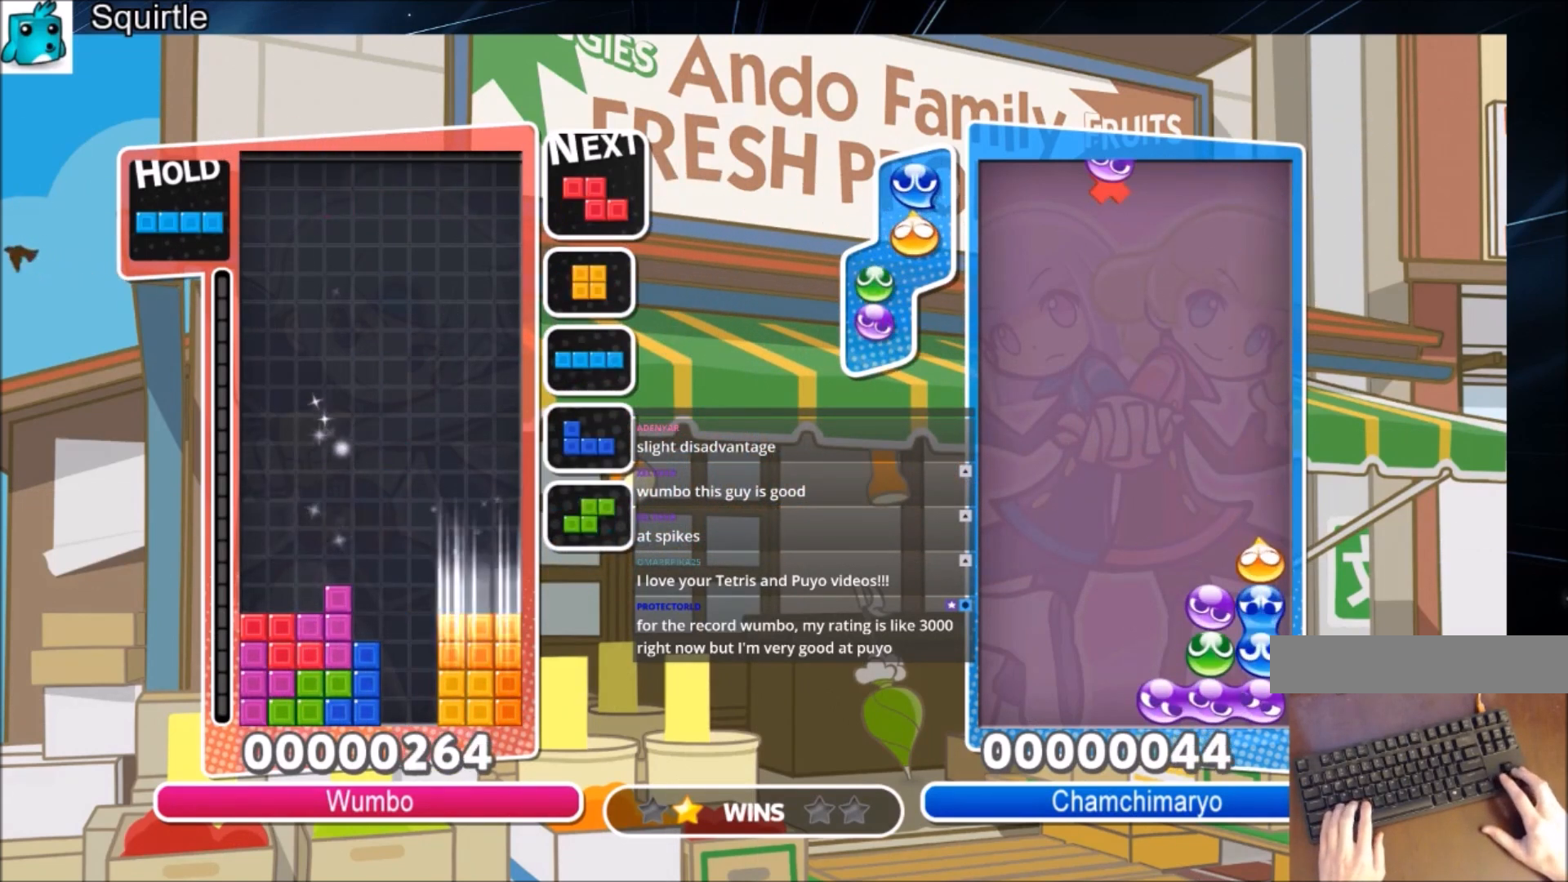
{"keys": ["right"], "events": [[34, "x", "up"], [100, "down", "up"], [167, "c", "down"], [267, "right", "down"], [267, "x", "down"], [334, "down", "down"], [367, "c", "up"], [467, "down", "up"], [467, "x", "up"]]}
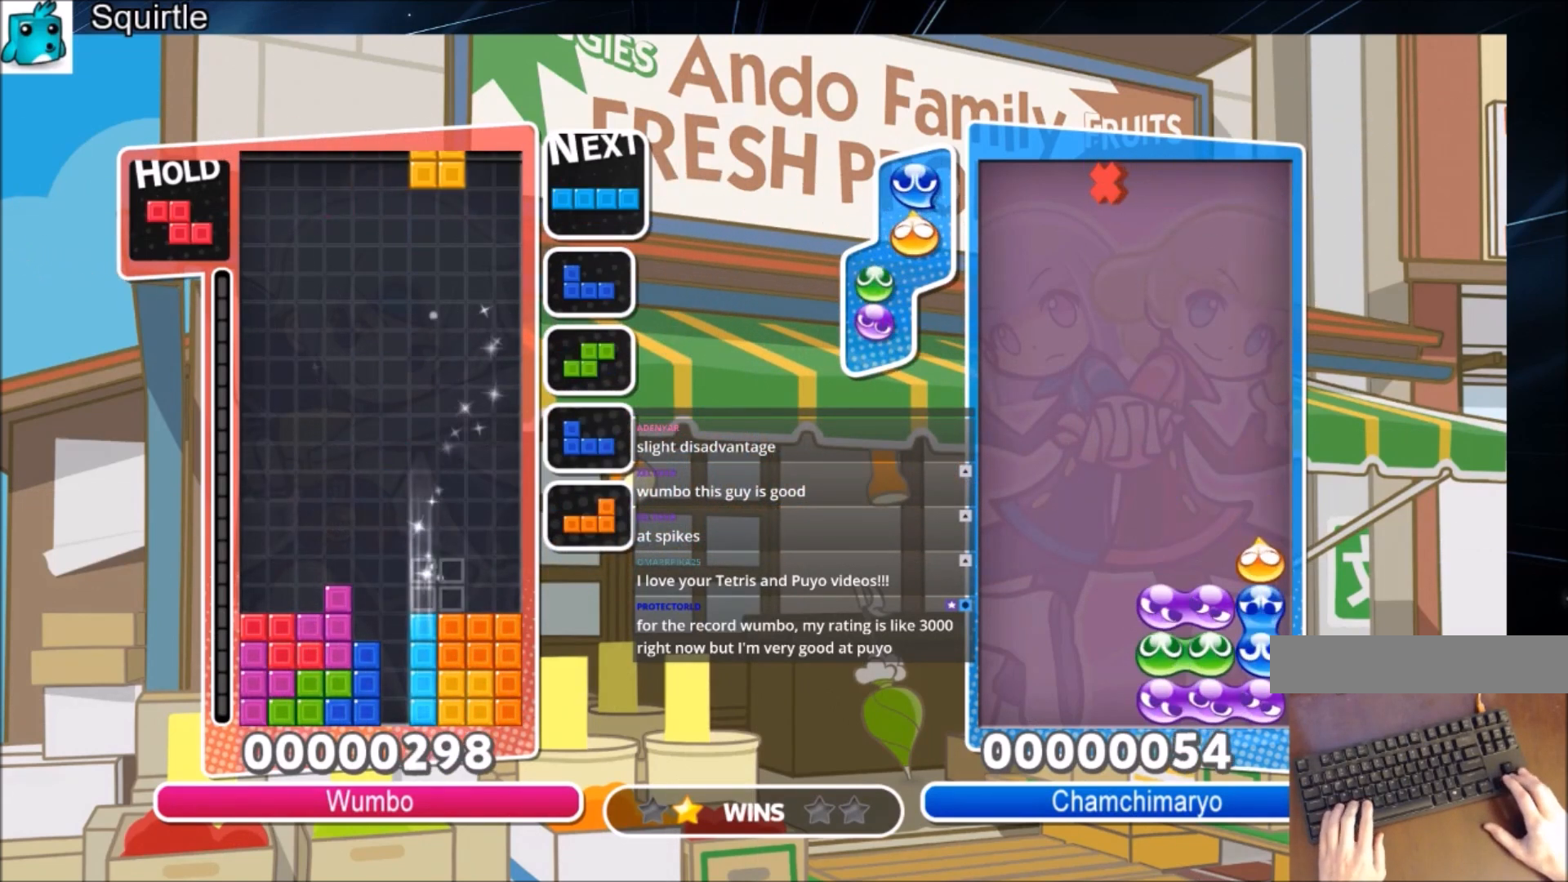
{"keys": ["down", "right", "x"], "events": [[133, "down", "down"], [233, "down", "up"], [367, "x", "down"], [467, "down", "down"]]}
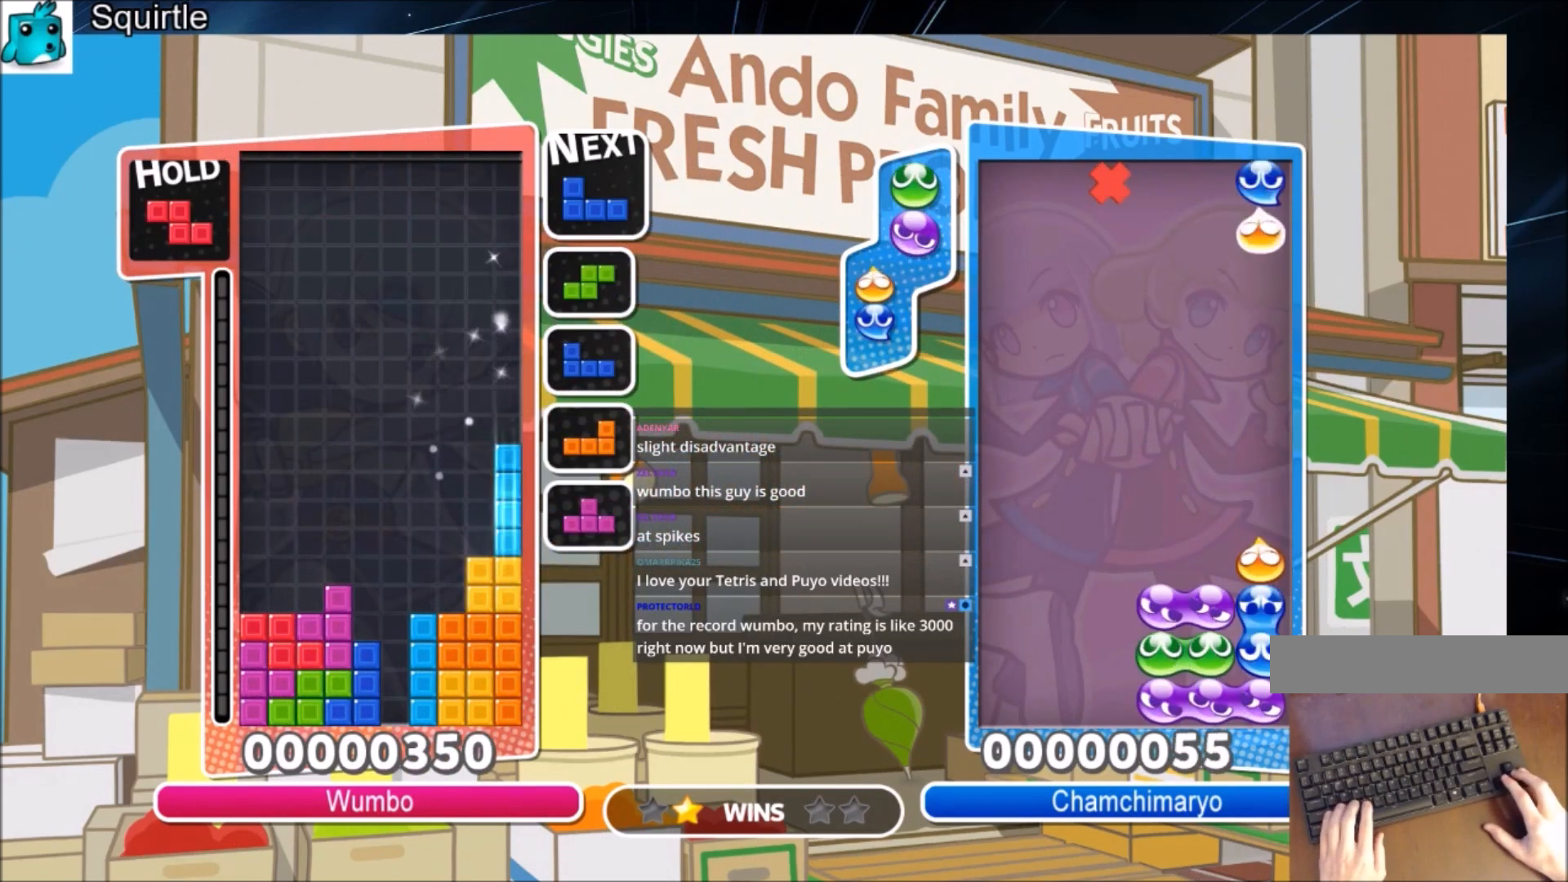
{"keys": ["left"], "events": [[34, "right", "up"], [34, "x", "up"], [67, "left", "down"], [100, "down", "up"], [367, "down", "down"], [501, "down", "up"]]}
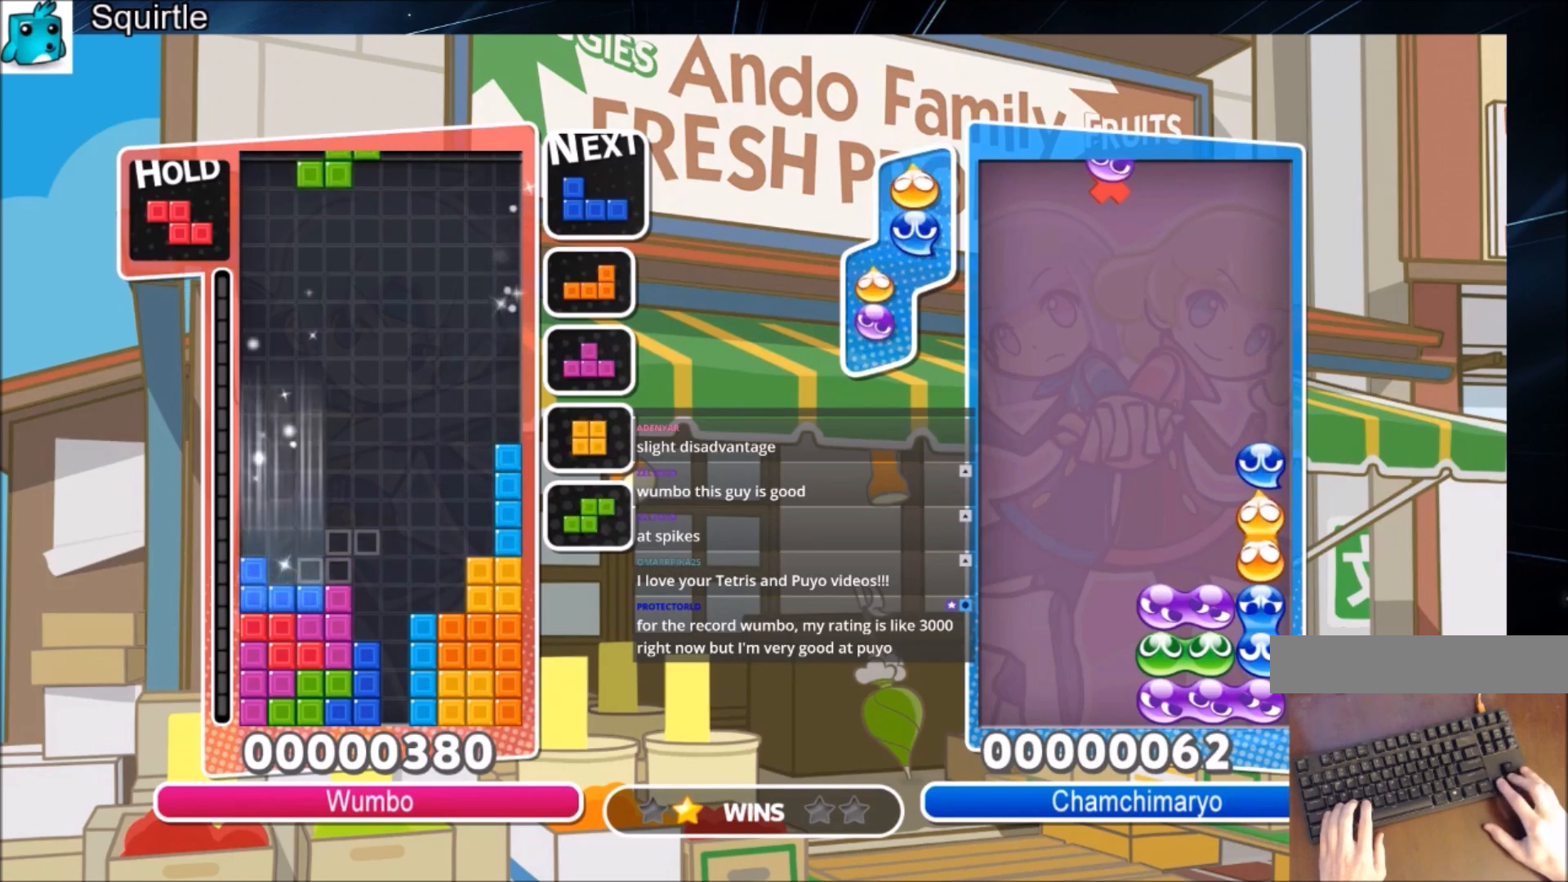
{"keys": ["c", "left", "z"], "events": [[100, "c", "down"], [233, "c", "up"], [233, "down", "down"], [333, "left", "up"], [367, "down", "up"], [467, "c", "down"], [500, "left", "down"], [500, "z", "down"]]}
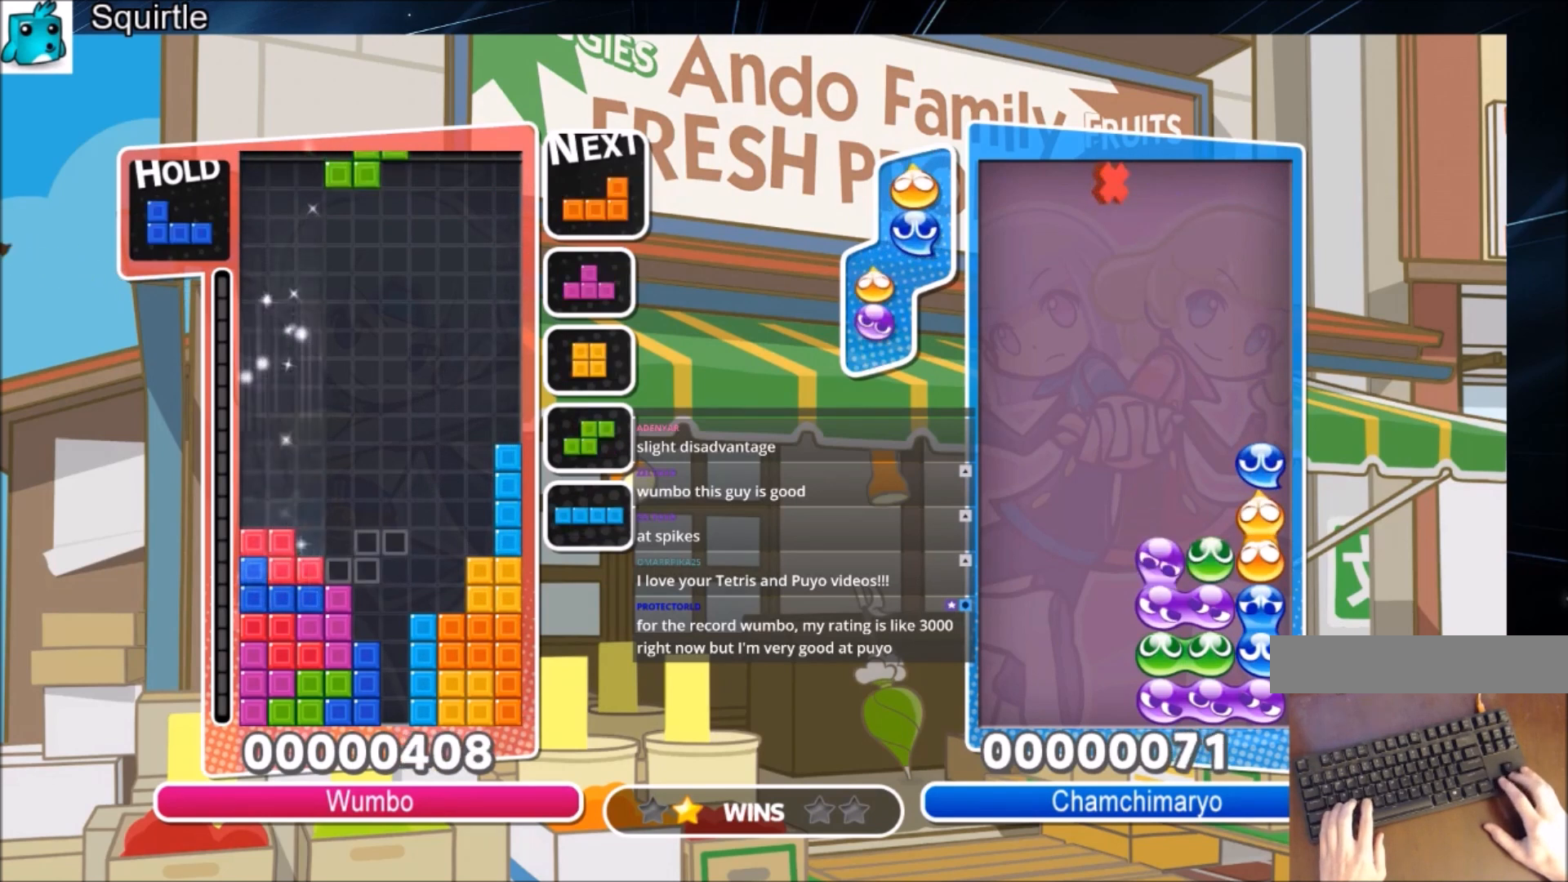
{"keys": ["down", "right"], "events": [[100, "c", "up"], [100, "down", "down"], [134, "left", "up"], [134, "z", "up"], [200, "down", "up"], [234, "right", "down"], [300, "x", "down"], [334, "right", "up"], [434, "right", "down"], [434, "x", "up"], [467, "down", "down"]]}
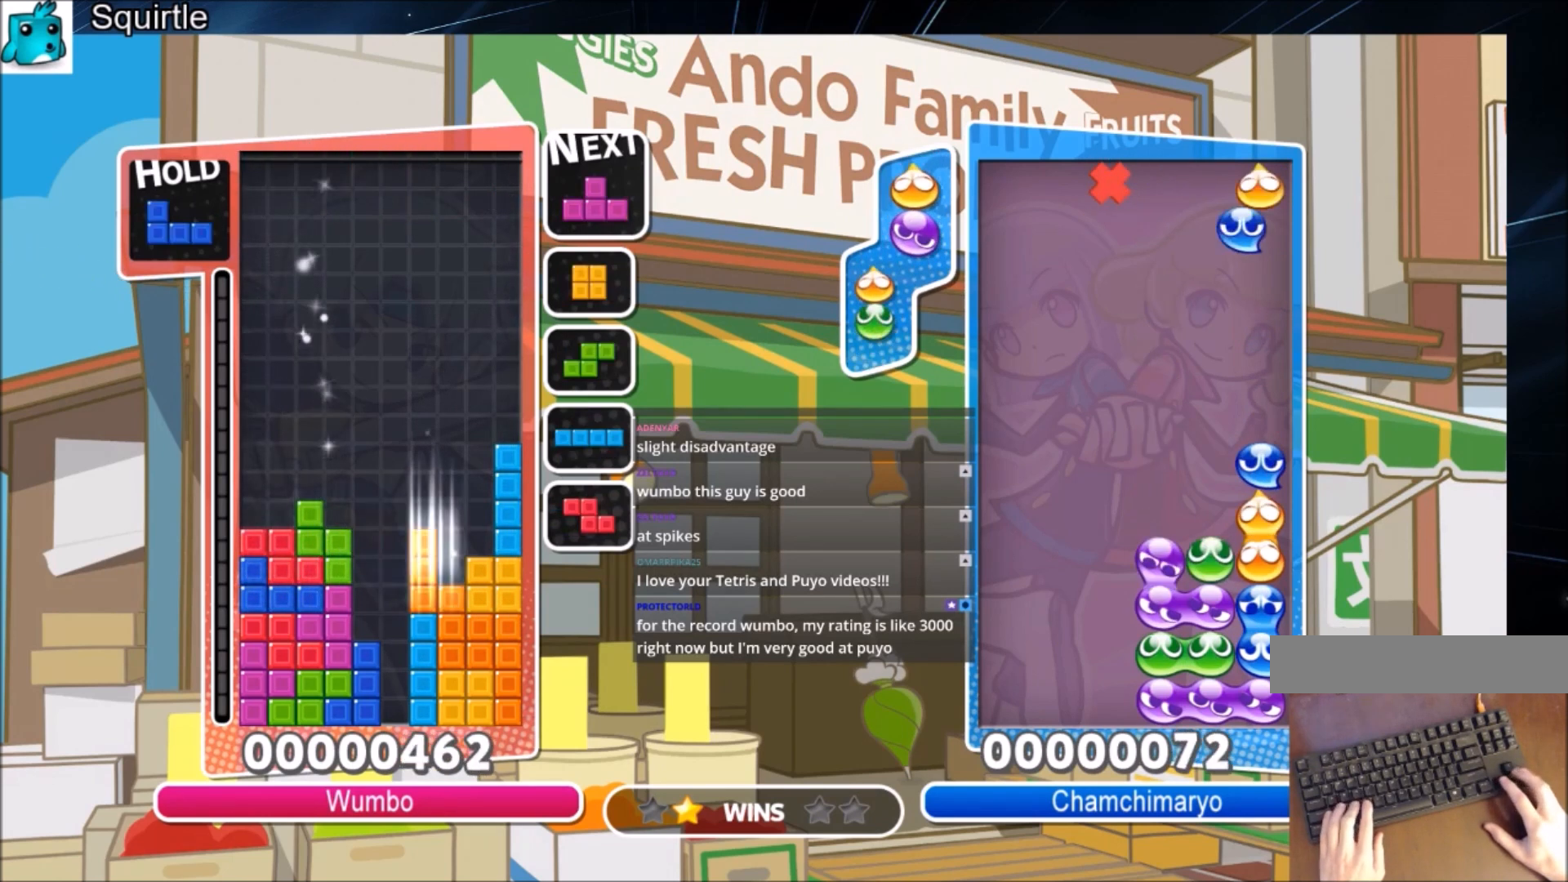
{"keys": ["left"], "events": [[100, "down", "up"], [166, "x", "down"], [300, "left", "down"], [300, "right", "up"], [367, "down", "down"], [367, "x", "up"], [500, "down", "up"]]}
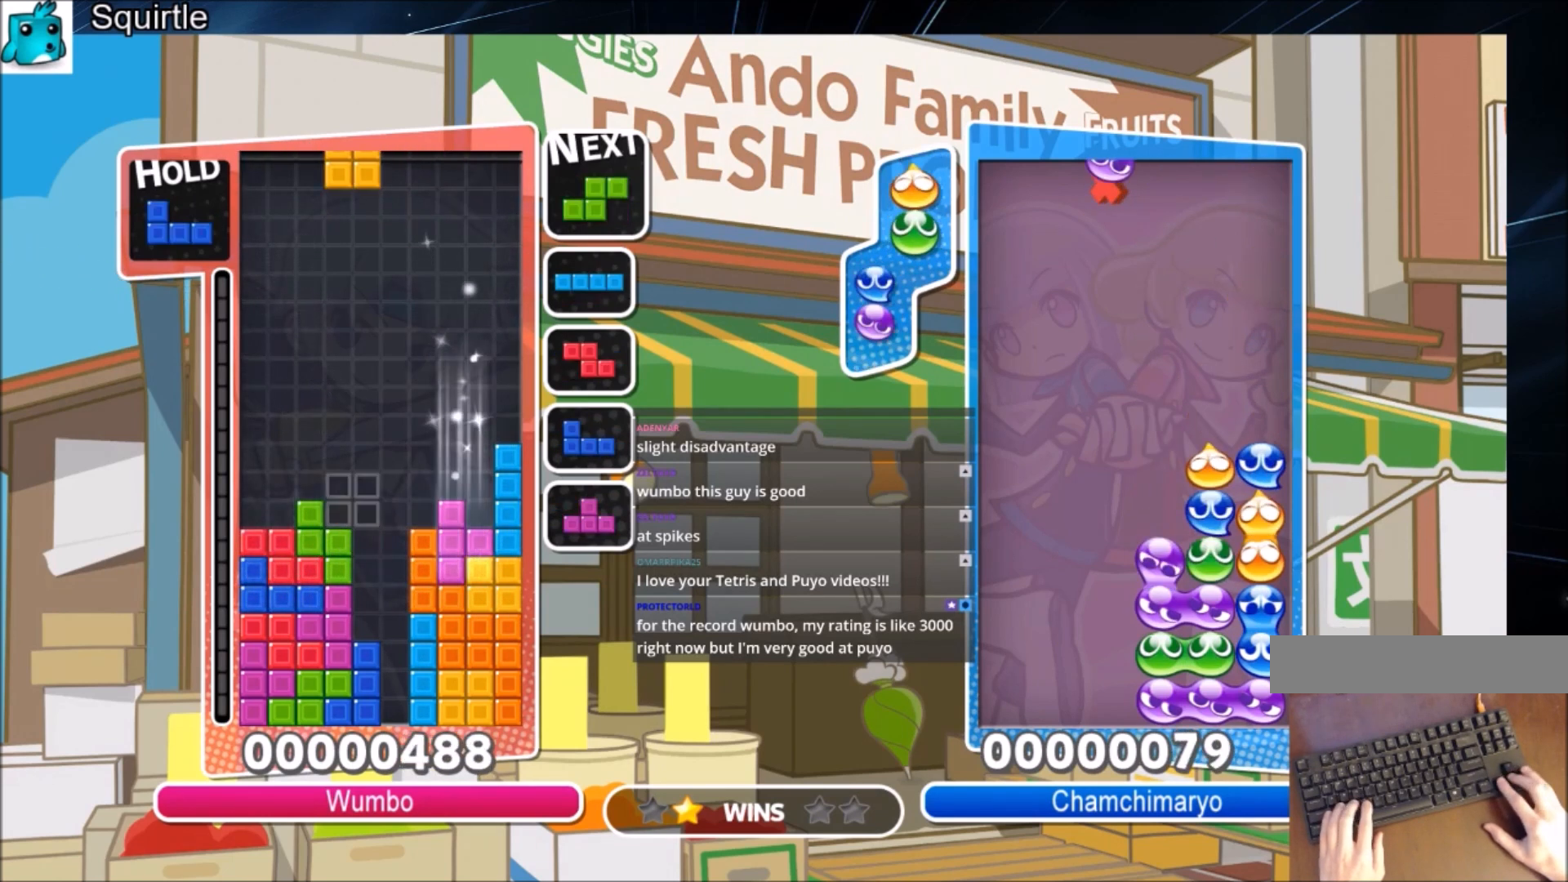
{"keys": ["z"], "events": [[134, "down", "down"], [134, "right", "down"], [167, "down", "up"], [167, "left", "up"], [401, "right", "up"], [501, "z", "down"]]}
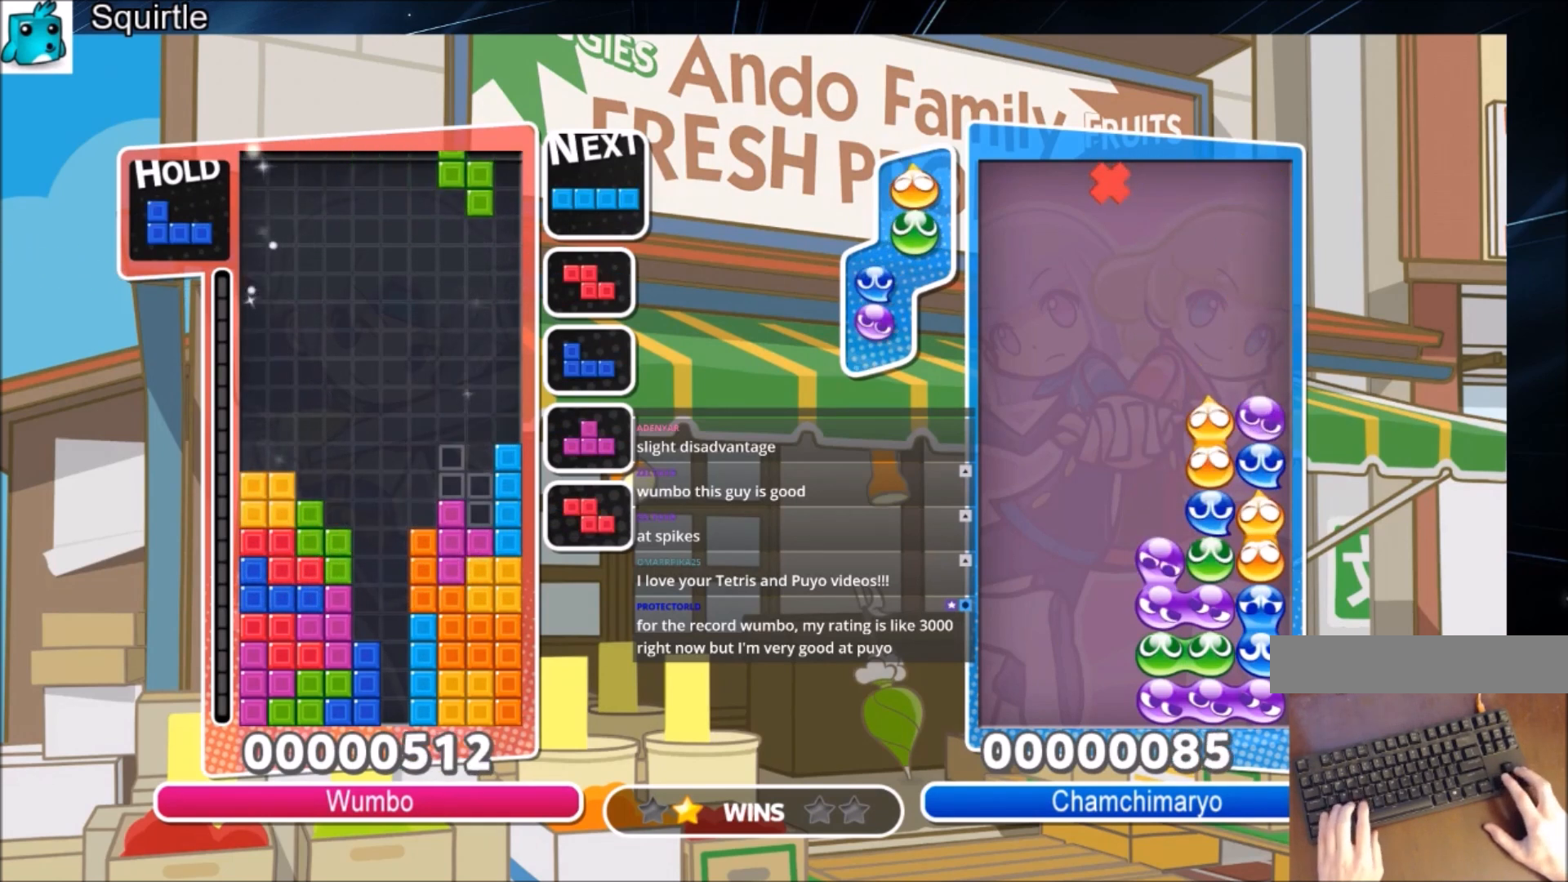
{"keys": ["z"], "events": [[100, "down", "down"], [100, "z", "up"], [200, "down", "up"], [233, "z", "down"], [333, "down", "down"], [333, "z", "up"], [433, "down", "up"], [467, "z", "down"]]}
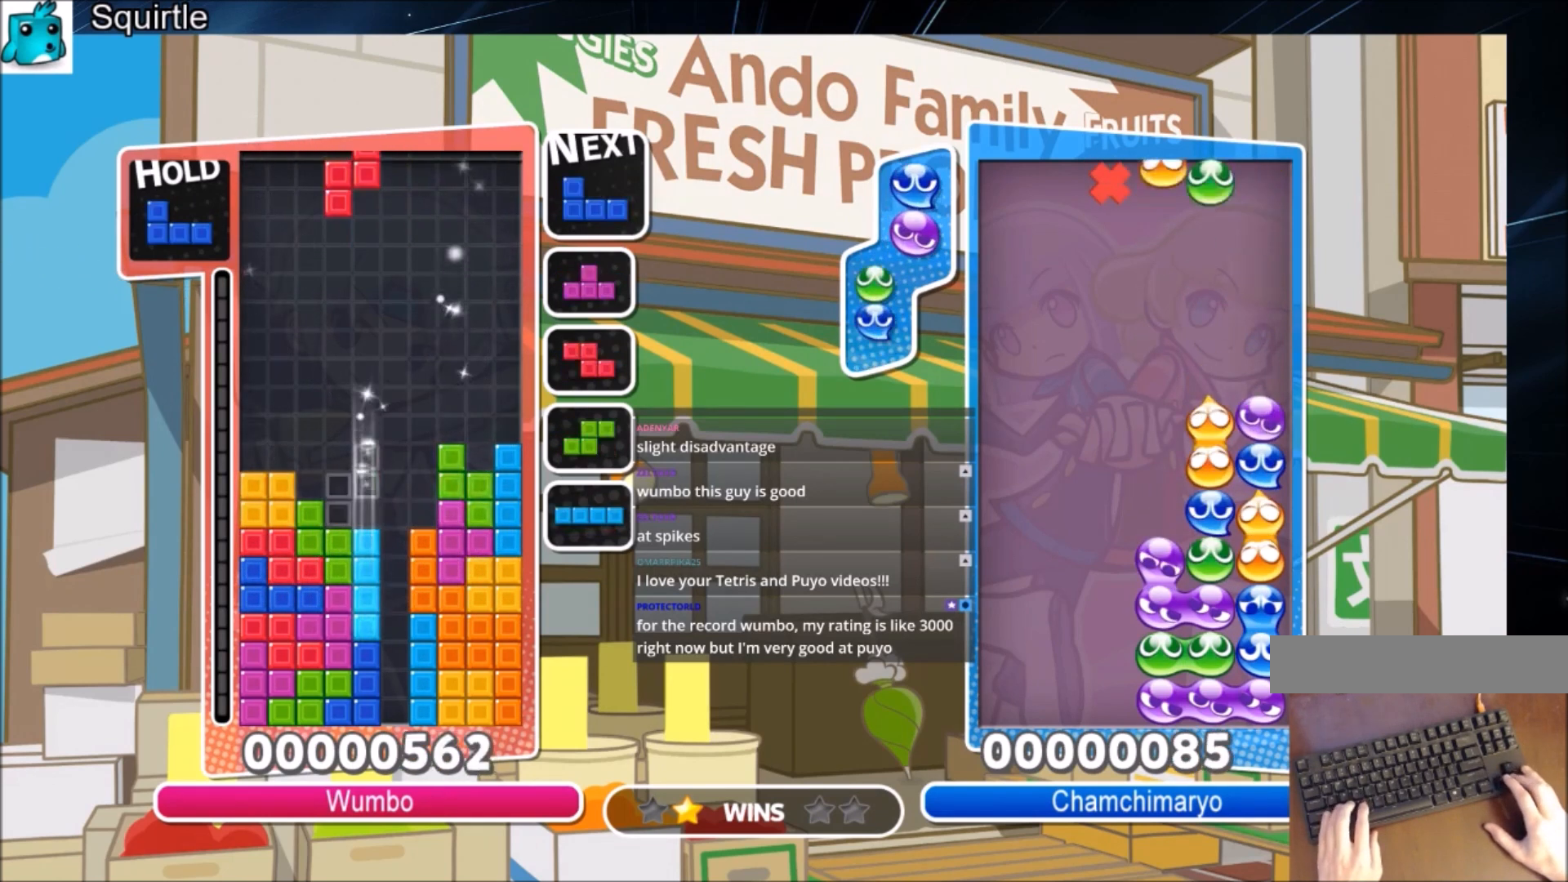
{"keys": ["left", "x"], "events": [[134, "down", "down"], [134, "z", "up"], [167, "down", "up"], [167, "left", "down"], [267, "x", "down"], [334, "x", "up"], [434, "x", "down"]]}
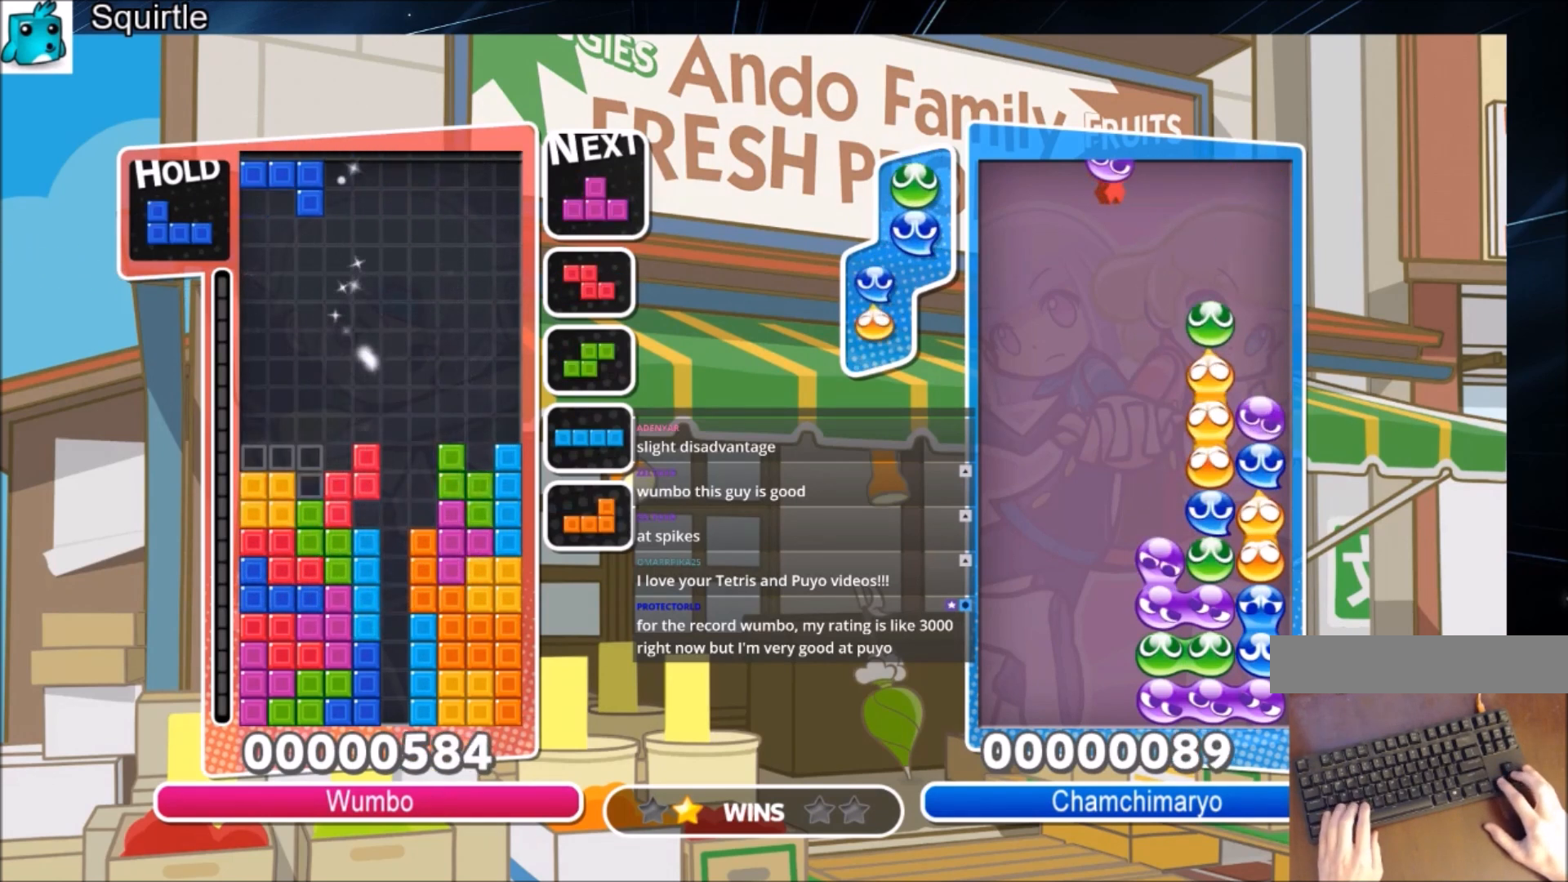
{"keys": [], "events": [[33, "down", "down"], [33, "x", "up"], [166, "down", "up"], [233, "c", "down"], [367, "c", "up"], [467, "down", "down"], [467, "left", "up"], [500, "down", "up"]]}
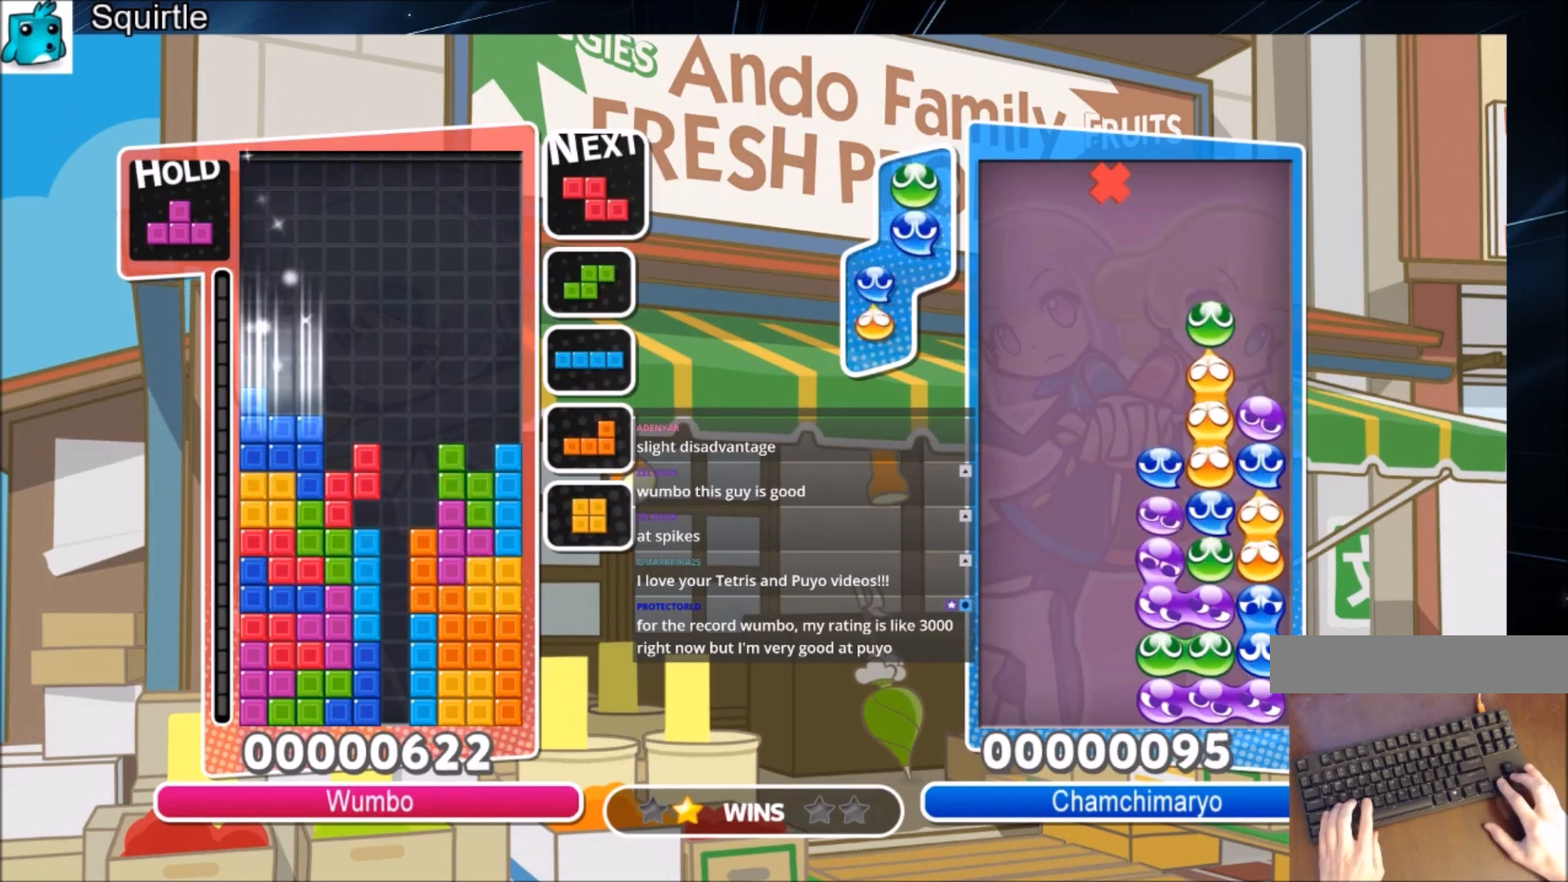
{"keys": ["up"], "events": [[134, "c", "down"], [234, "right", "down"], [234, "up", "down"], [234, "x", "down"], [334, "c", "up"], [334, "right", "up"], [434, "x", "up"]]}
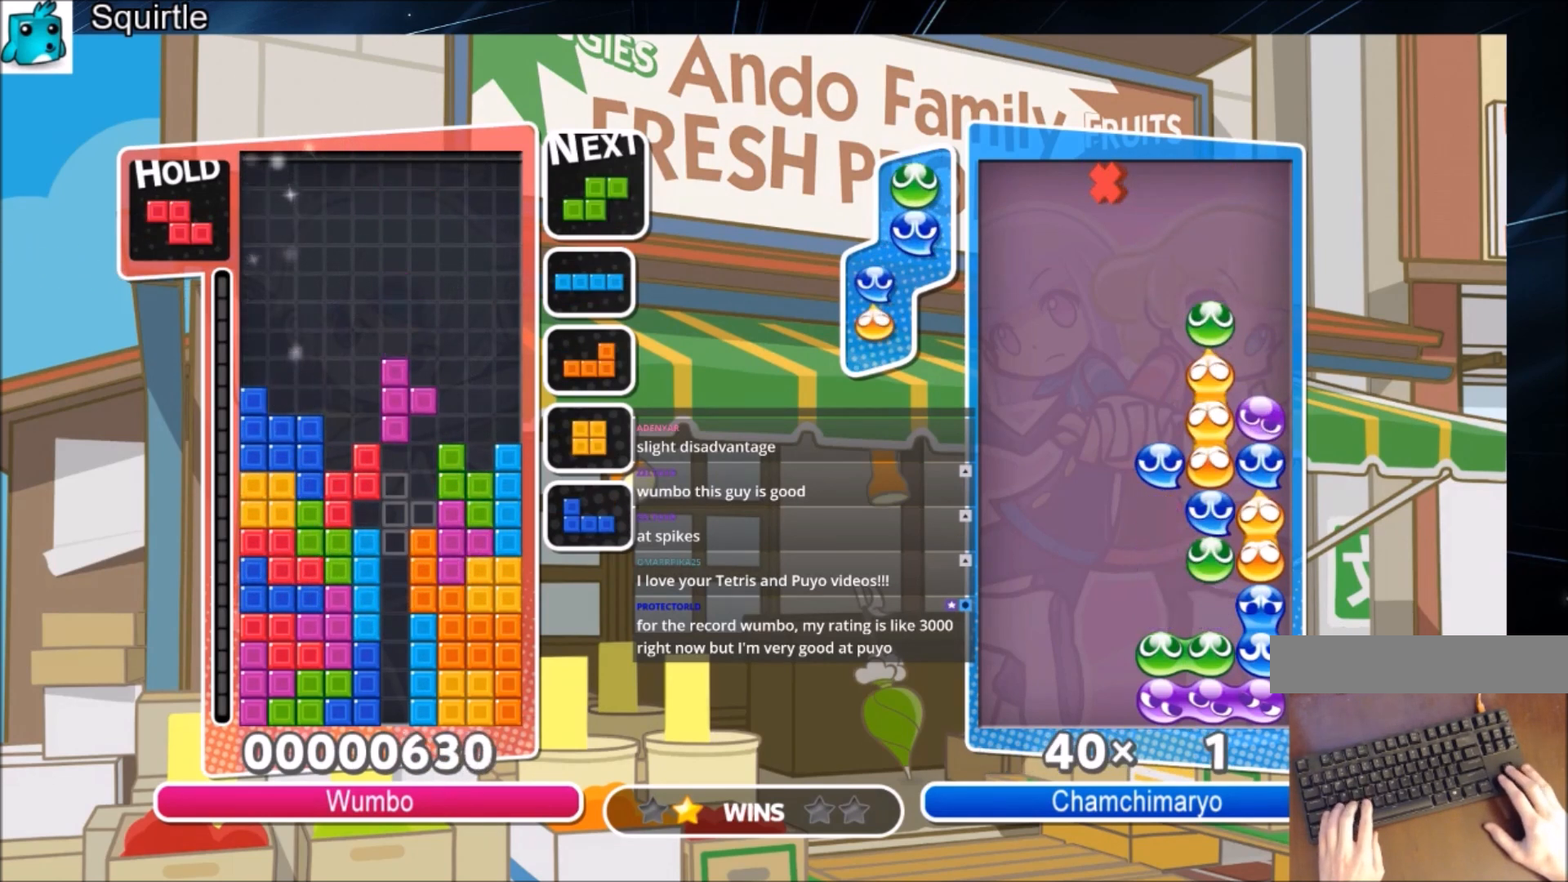
{"keys": ["down"], "events": [[200, "up", "up"], [200, "x", "down"], [300, "down", "down"], [433, "x", "up"]]}
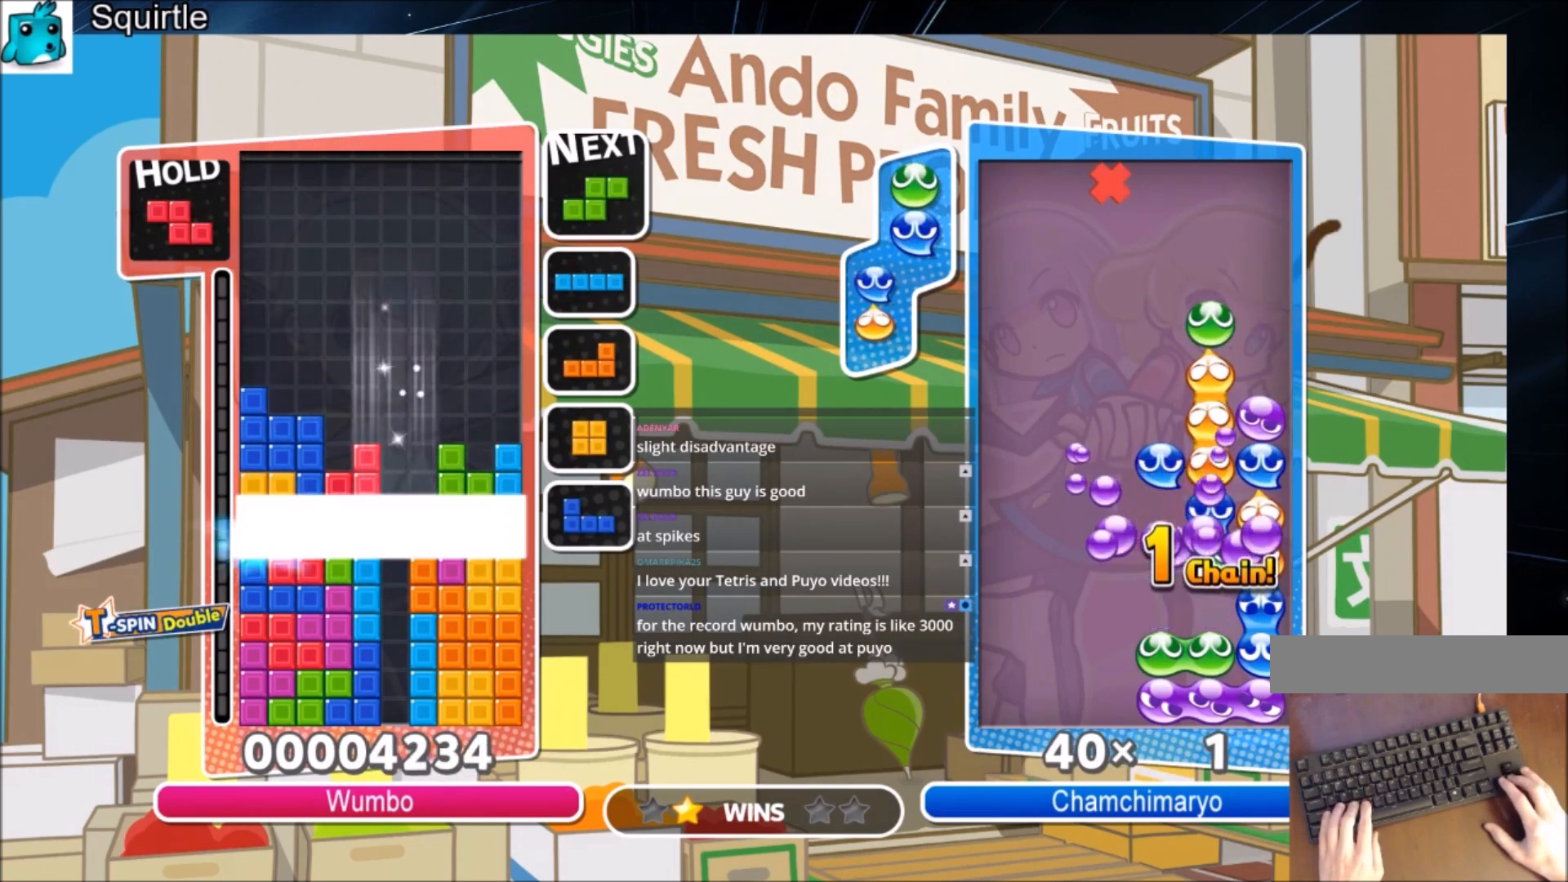
{"keys": ["right"], "events": [[334, "down", "up"], [367, "right", "down"]]}
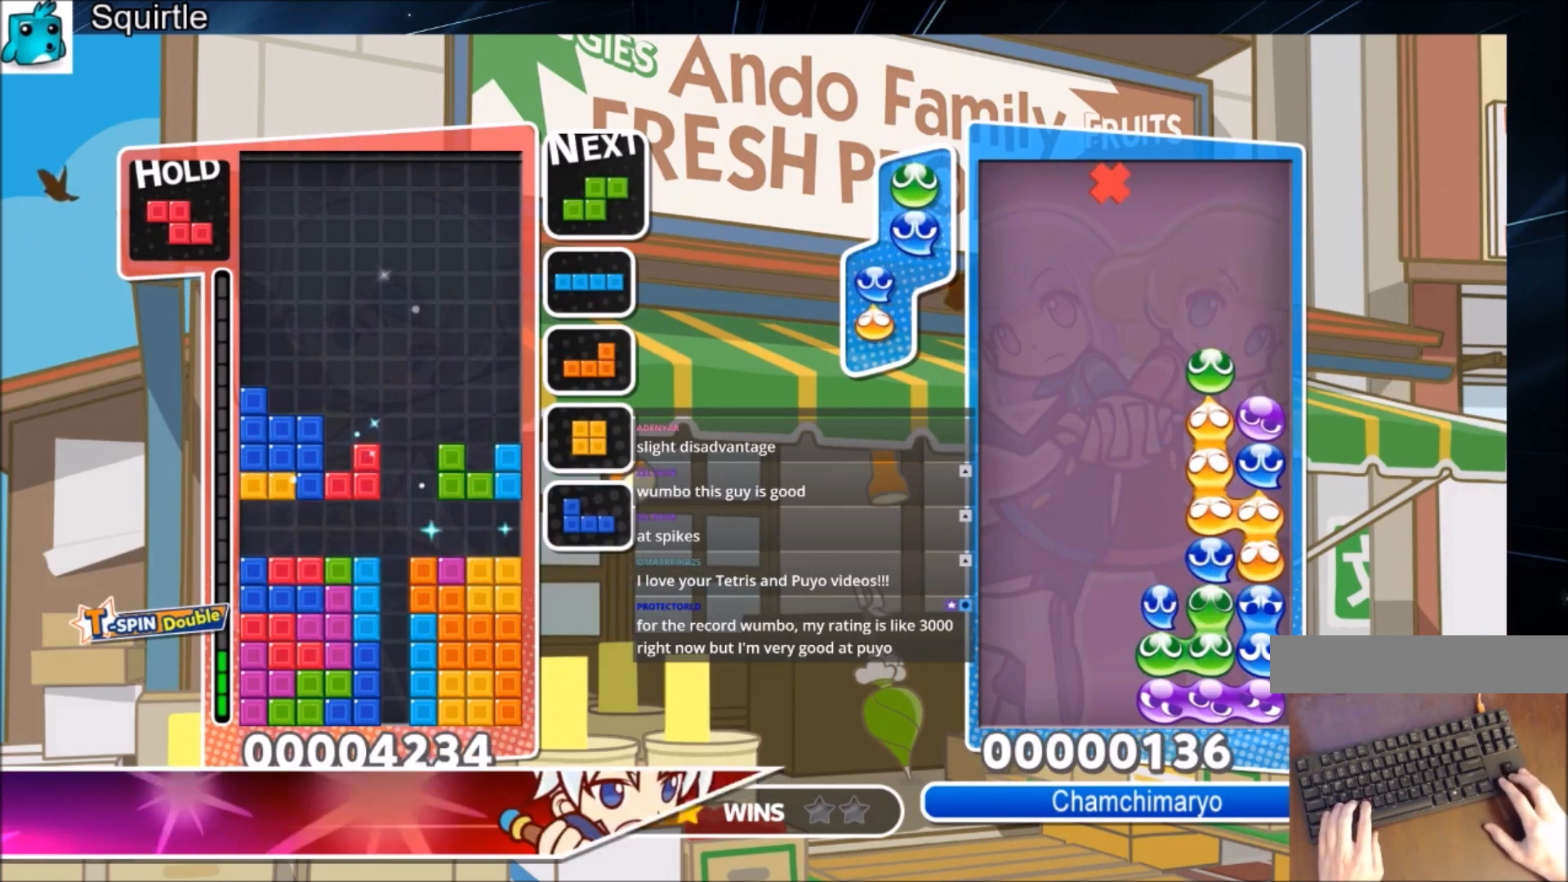
{"keys": ["down"], "events": [[233, "c", "down"], [300, "x", "down"], [433, "c", "up"], [433, "down", "down"], [433, "right", "up"], [433, "x", "up"]]}
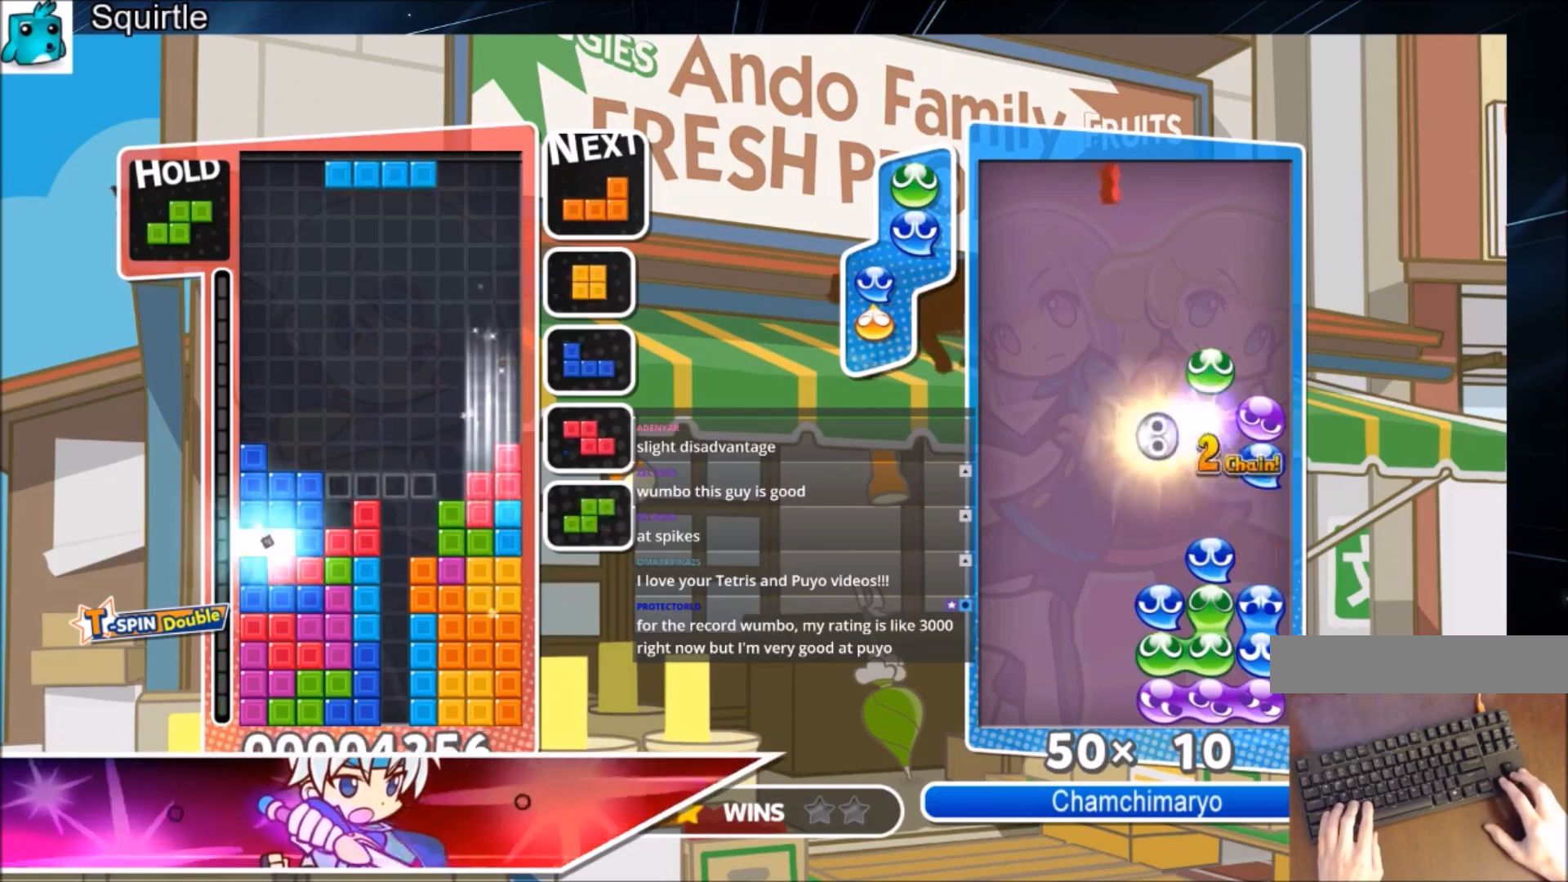
{"keys": ["c", "left", "z"], "events": [[33, "down", "up"], [67, "right", "down"], [67, "x", "down"], [167, "down", "down"], [200, "right", "up"], [200, "x", "up"], [267, "left", "down"], [300, "down", "up"], [401, "c", "down"], [434, "z", "down"]]}
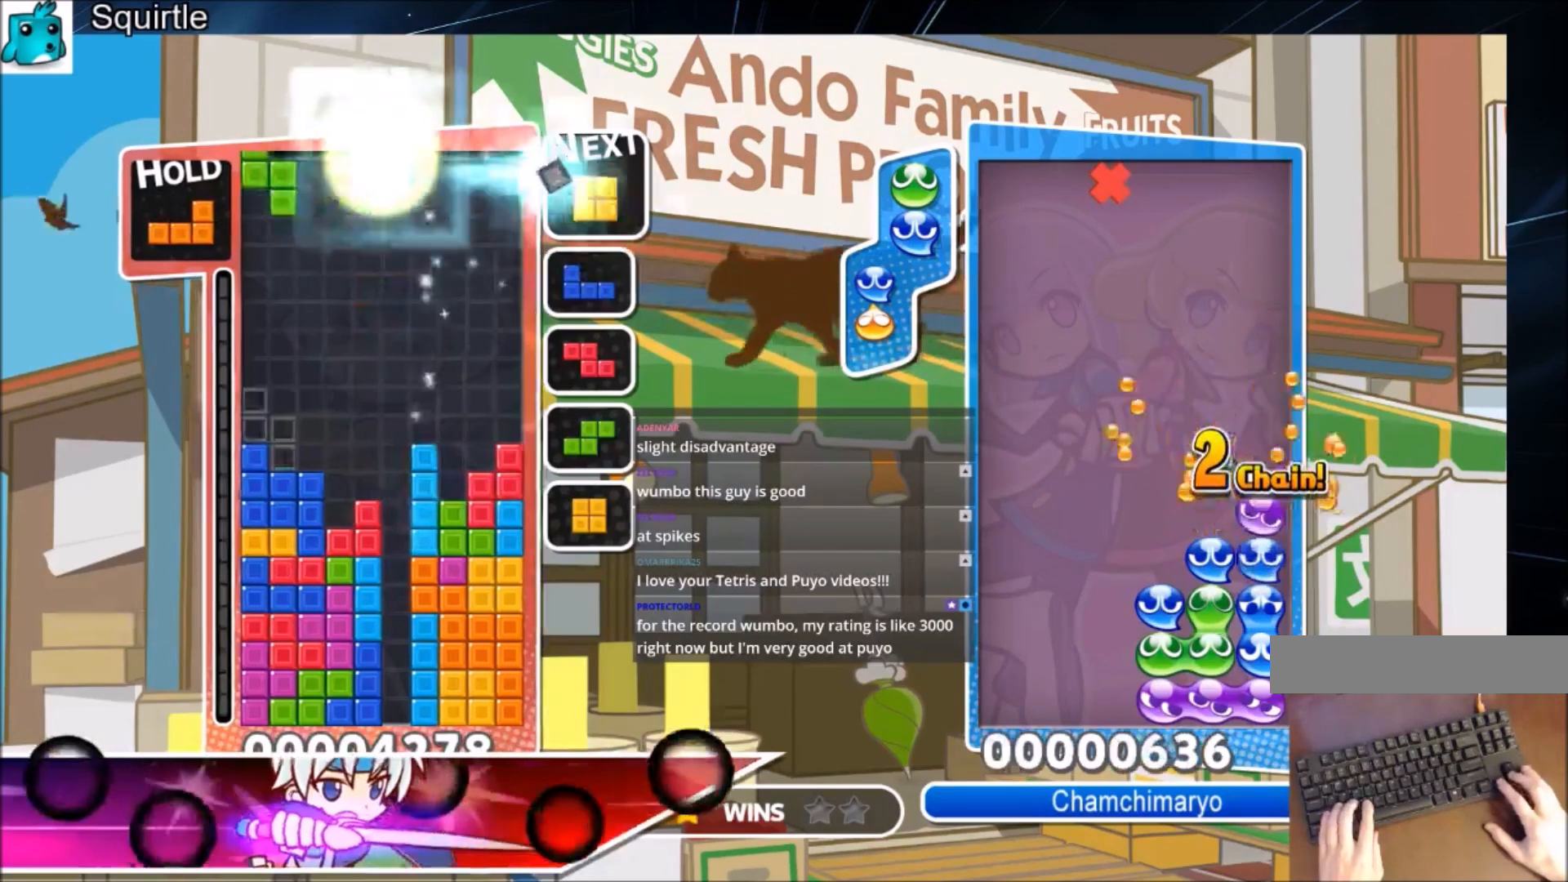
{"keys": ["right"], "events": [[100, "c", "up"], [100, "down", "down"], [133, "z", "up"], [233, "down", "up"], [267, "c", "down"], [367, "z", "down"], [467, "c", "up"], [467, "right", "down"], [500, "left", "up"], [500, "z", "up"]]}
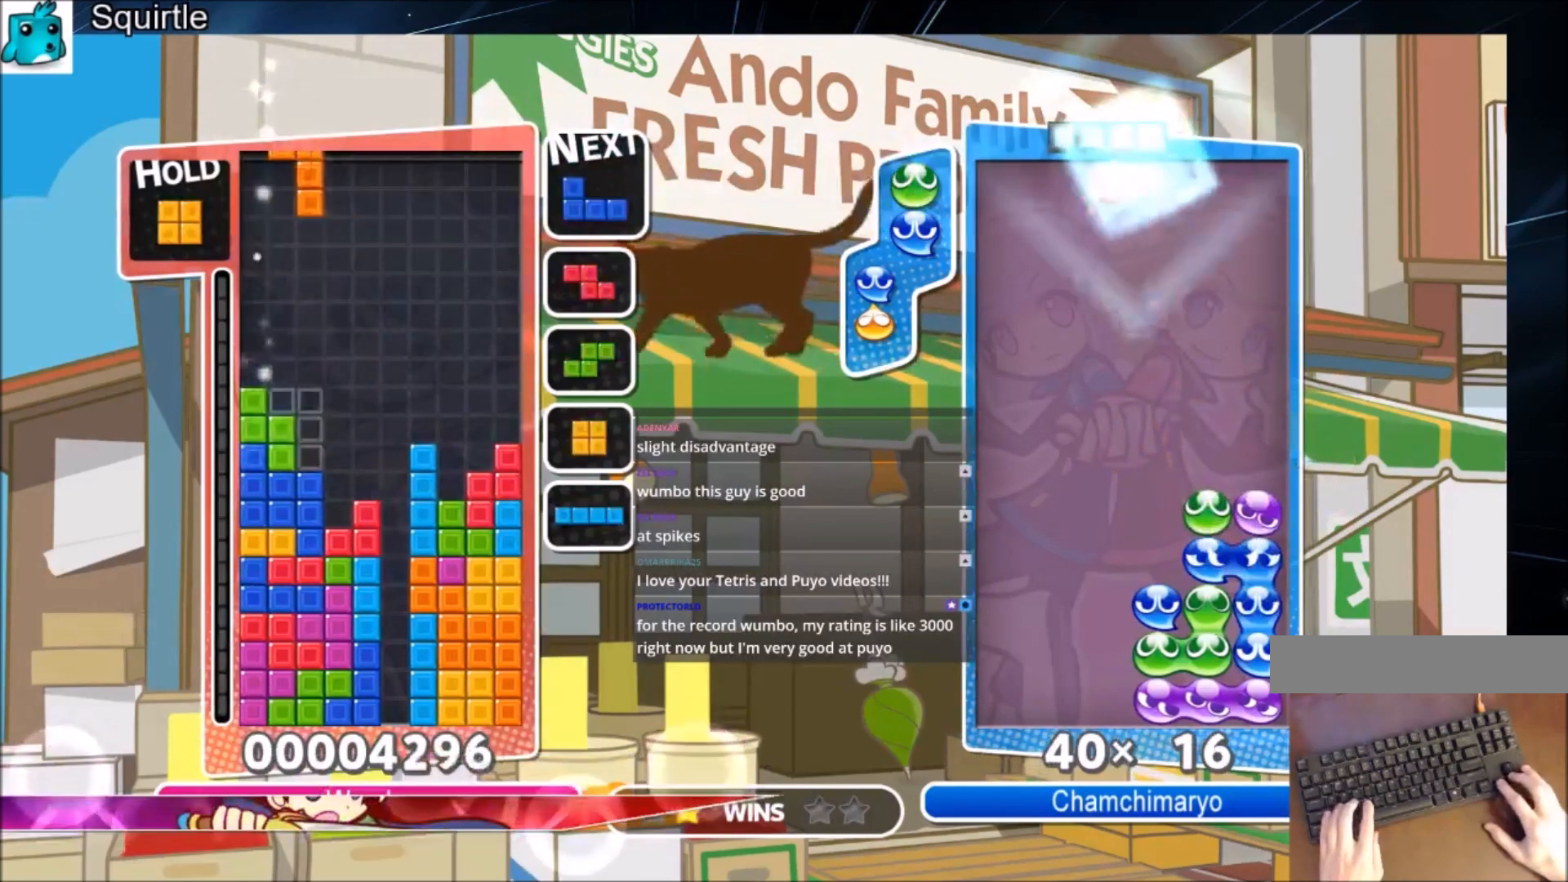
{"keys": ["down", "right"], "events": [[67, "down", "down"], [100, "left", "down"], [100, "right", "up"], [134, "down", "up"], [367, "down", "down"], [434, "right", "down"], [467, "left", "up"]]}
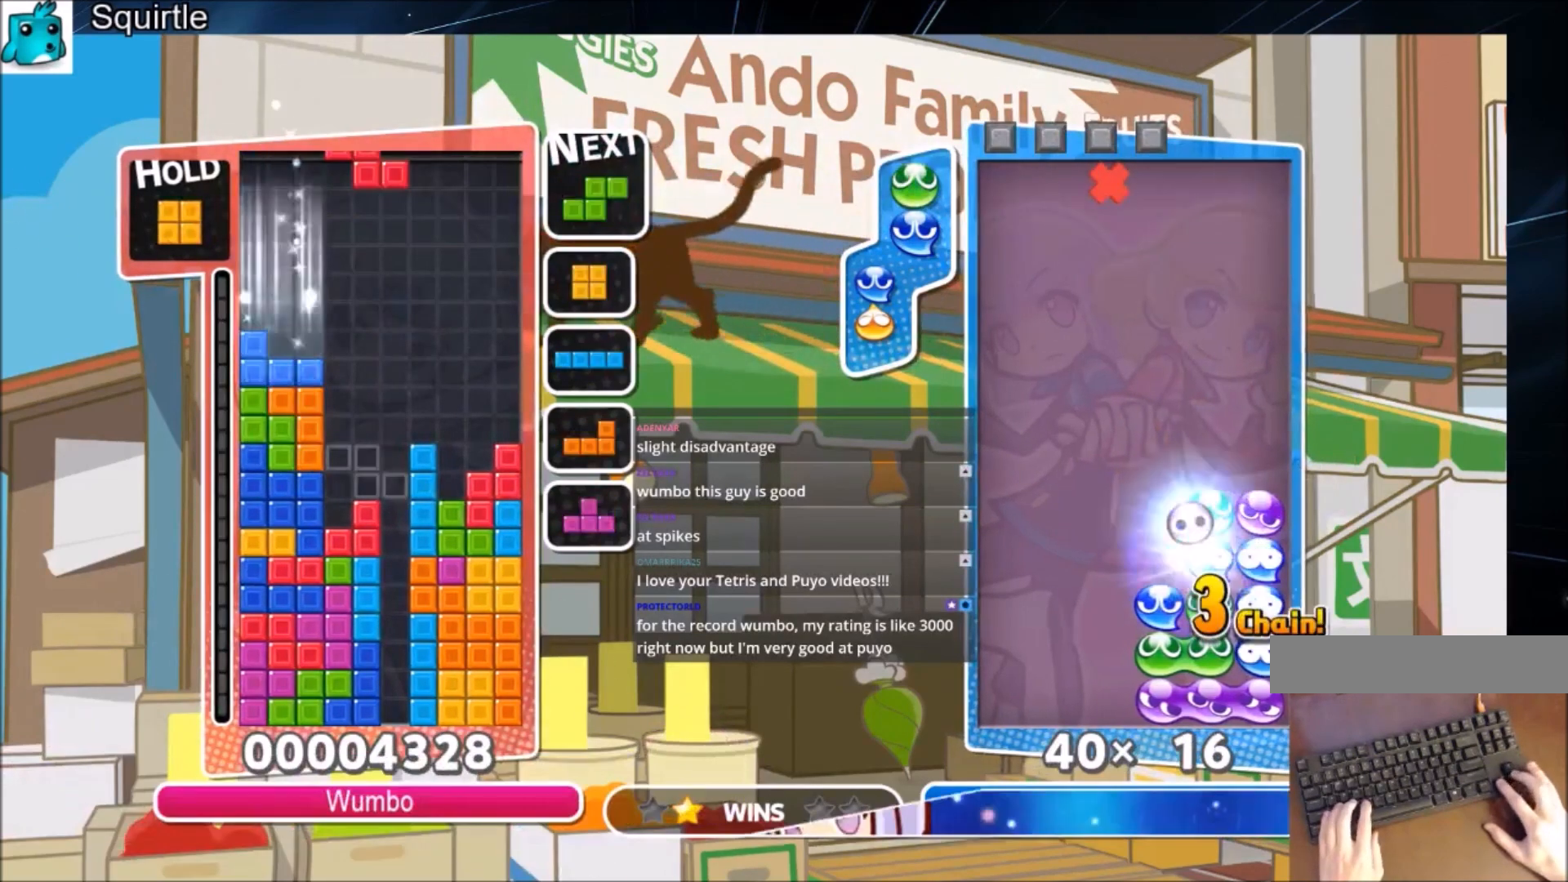
{"keys": ["left"], "events": [[33, "down", "up"], [200, "right", "up"], [267, "z", "down"], [300, "down", "down"], [367, "left", "down"], [400, "down", "up"], [400, "z", "up"]]}
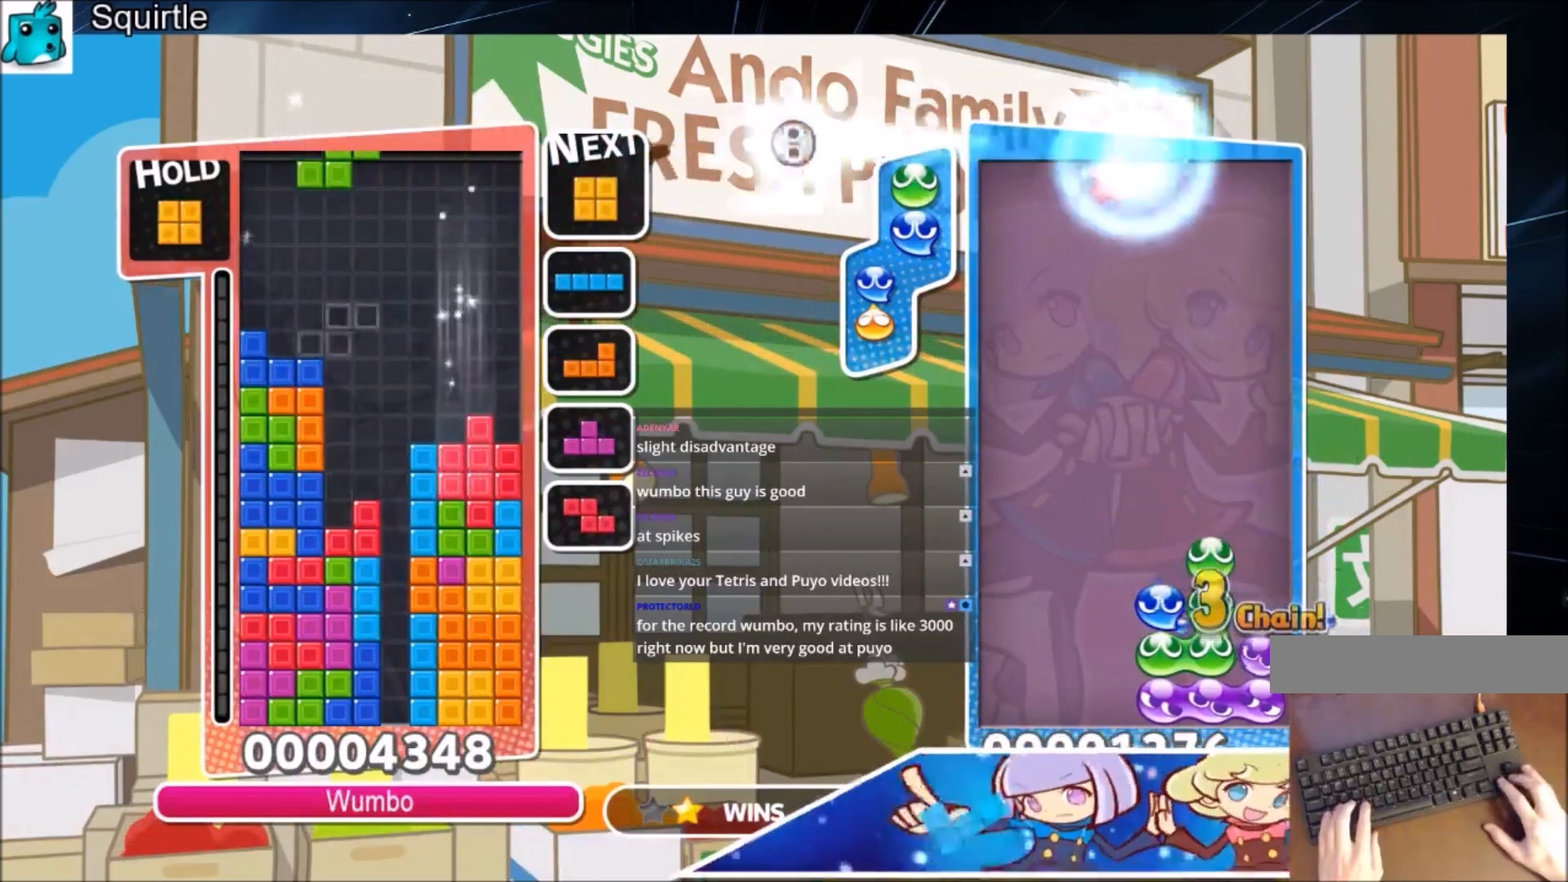
{"keys": ["right"], "events": [[67, "z", "down"], [167, "down", "down"], [234, "left", "up"], [234, "z", "up"], [267, "down", "up"], [367, "right", "down"], [467, "right", "up"], [501, "right", "down"]]}
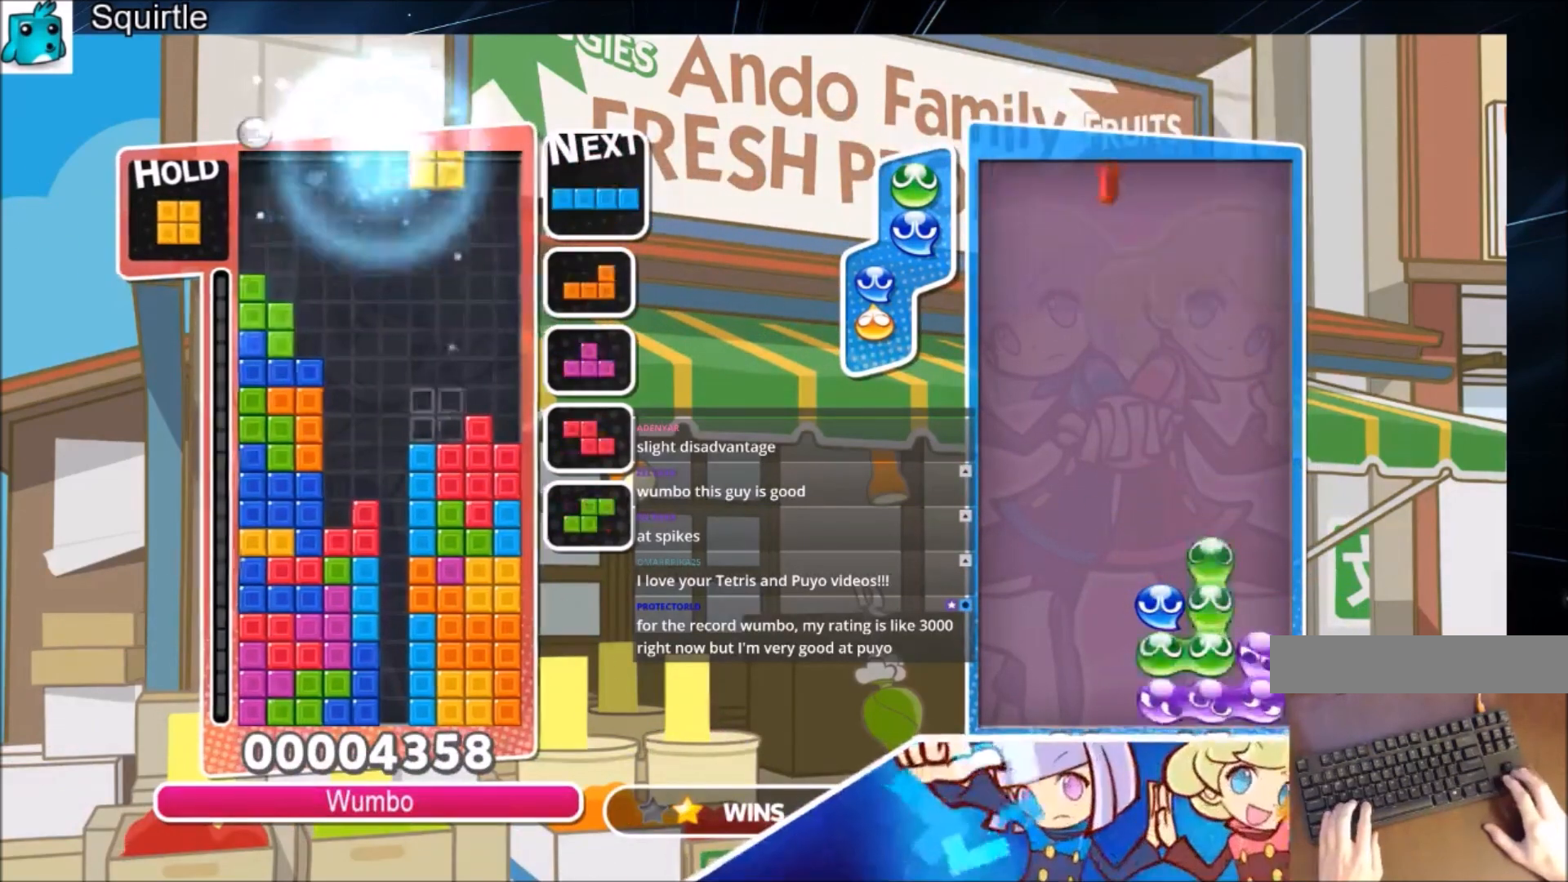
{"keys": ["down"], "events": [[100, "down", "down"], [133, "right", "up"], [233, "down", "up"], [233, "x", "down"], [333, "down", "down"], [467, "x", "up"]]}
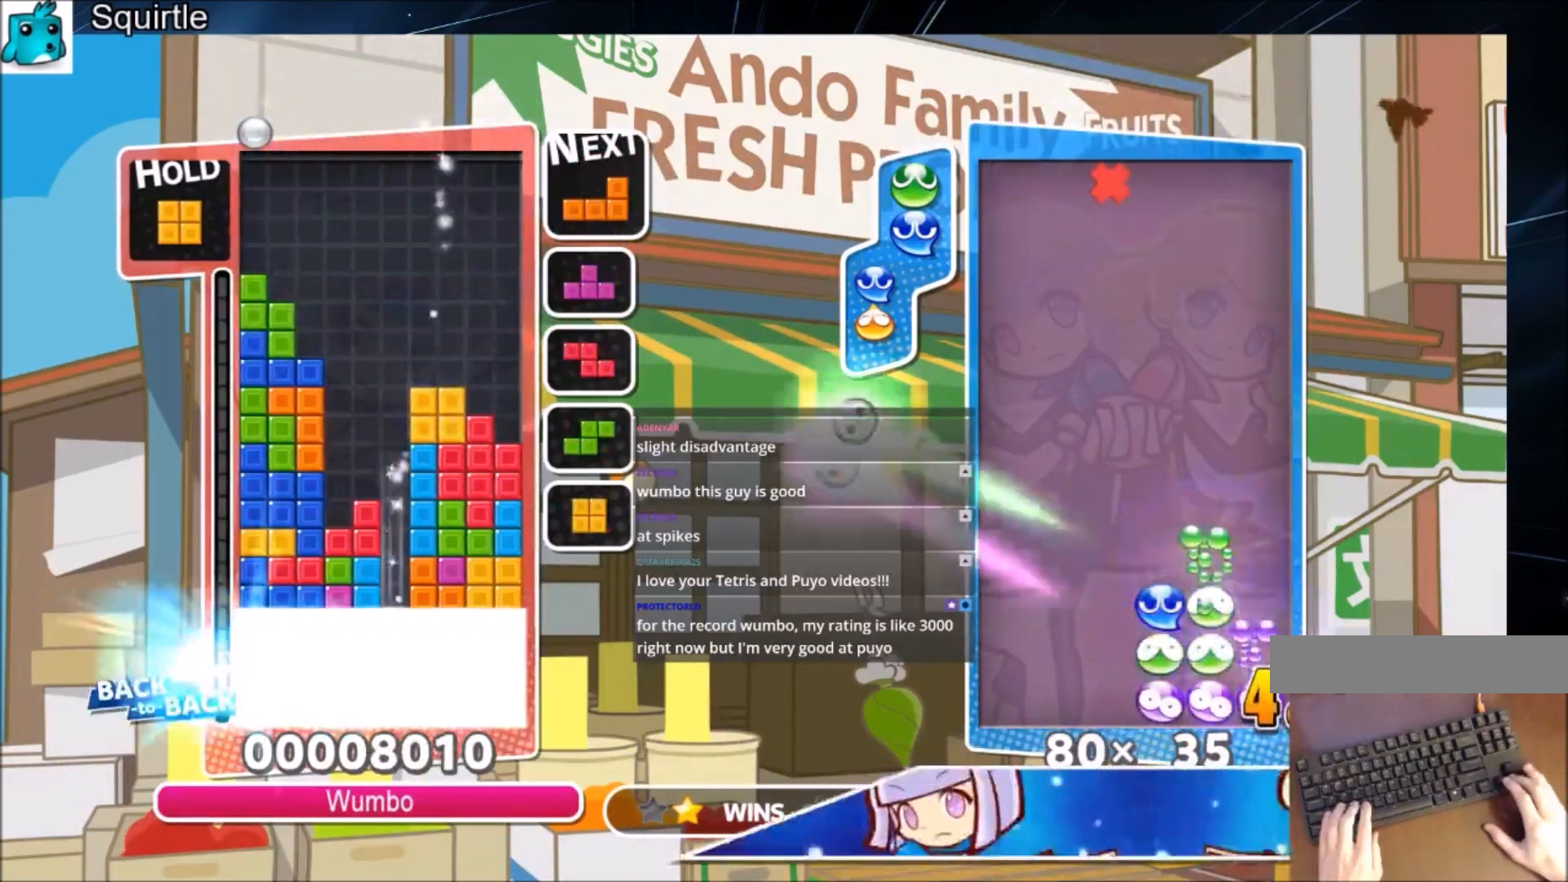
{"keys": ["left"], "events": [[334, "down", "up"], [401, "left", "down"]]}
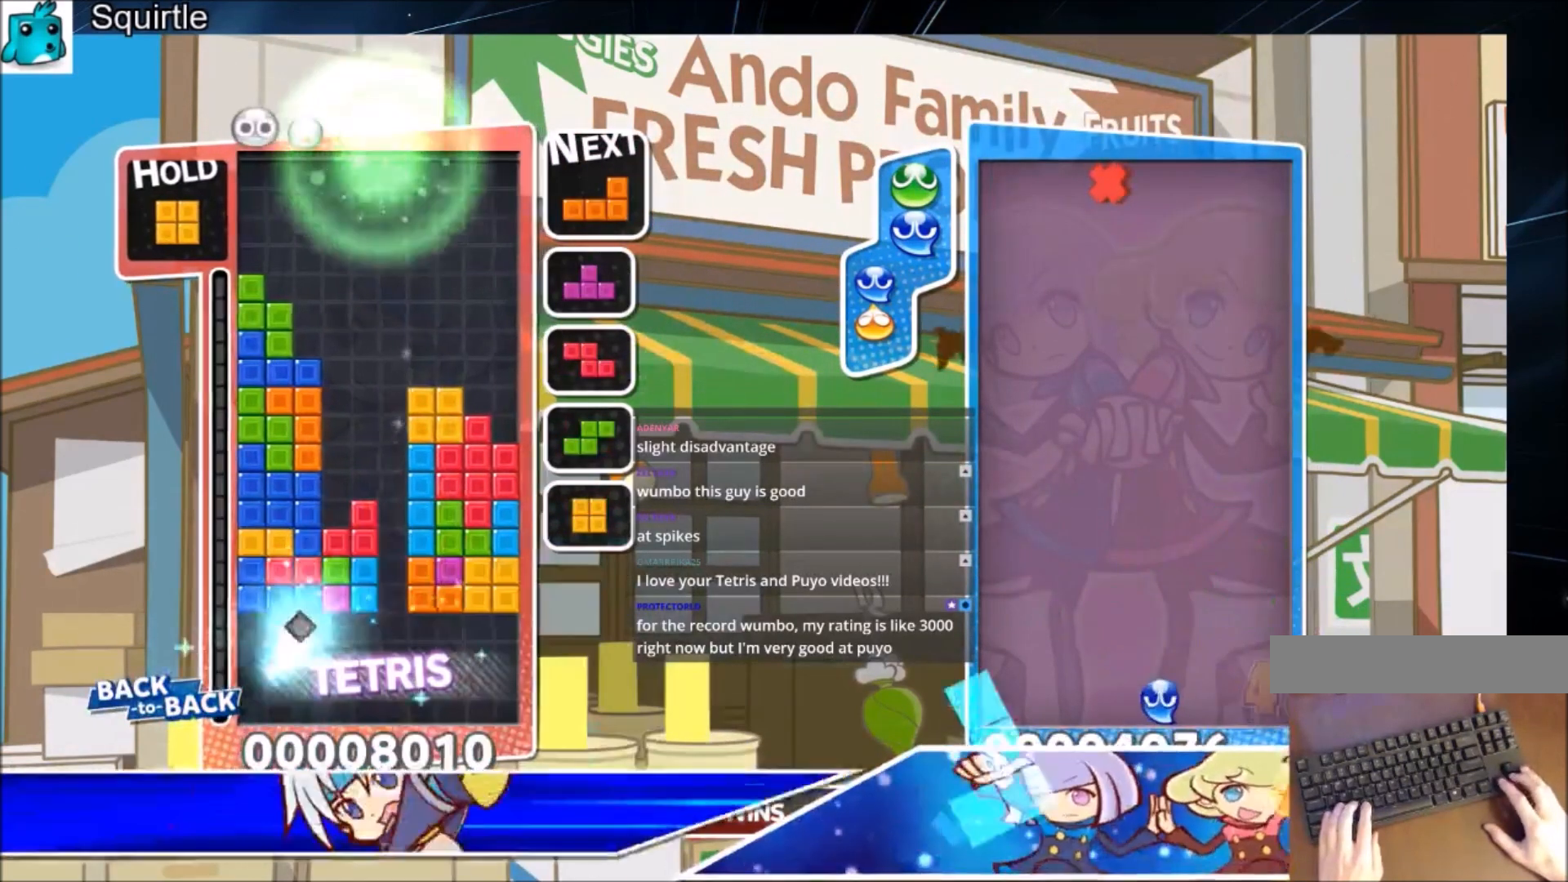
{"keys": ["z"], "events": [[367, "z", "down"], [400, "right", "down"], [500, "left", "up"], [500, "right", "up"]]}